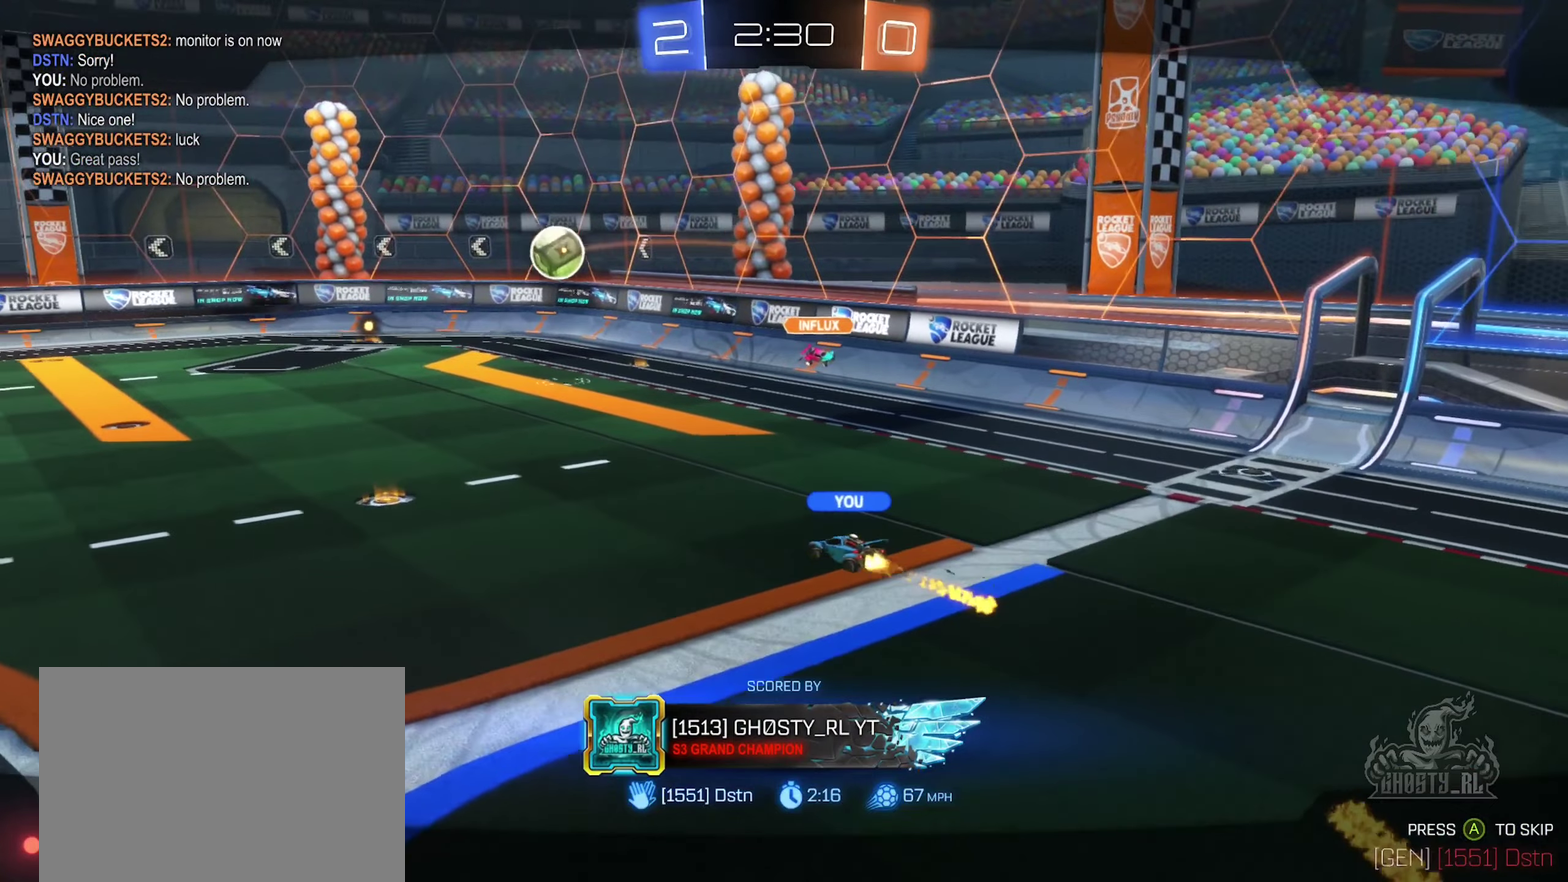
Gameplay with a controller (Xbox layout); each line is a JSON object with the inputs held at the frame after it. "events" lists button and stick changes between this image and that frame as [ms after this image, input, new state], when the widget could be followed in between. This document gives stick clicks only as held states, not as events.
{"buttons": [], "left_stick": "center", "right_stick": "center", "events": []}
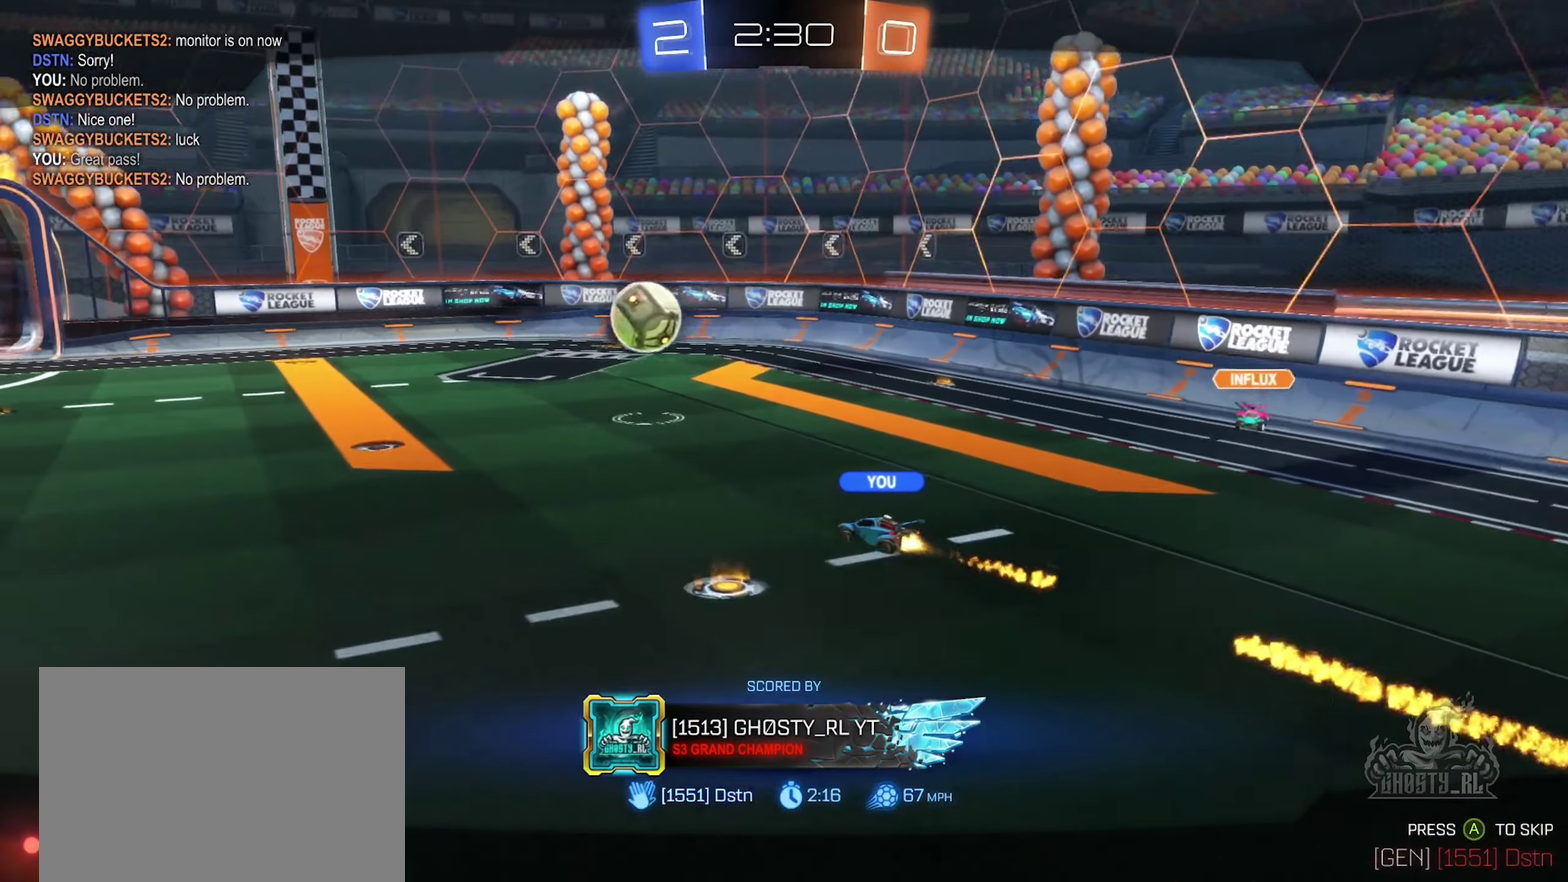
{"buttons": [], "left_stick": "center", "right_stick": "center", "events": []}
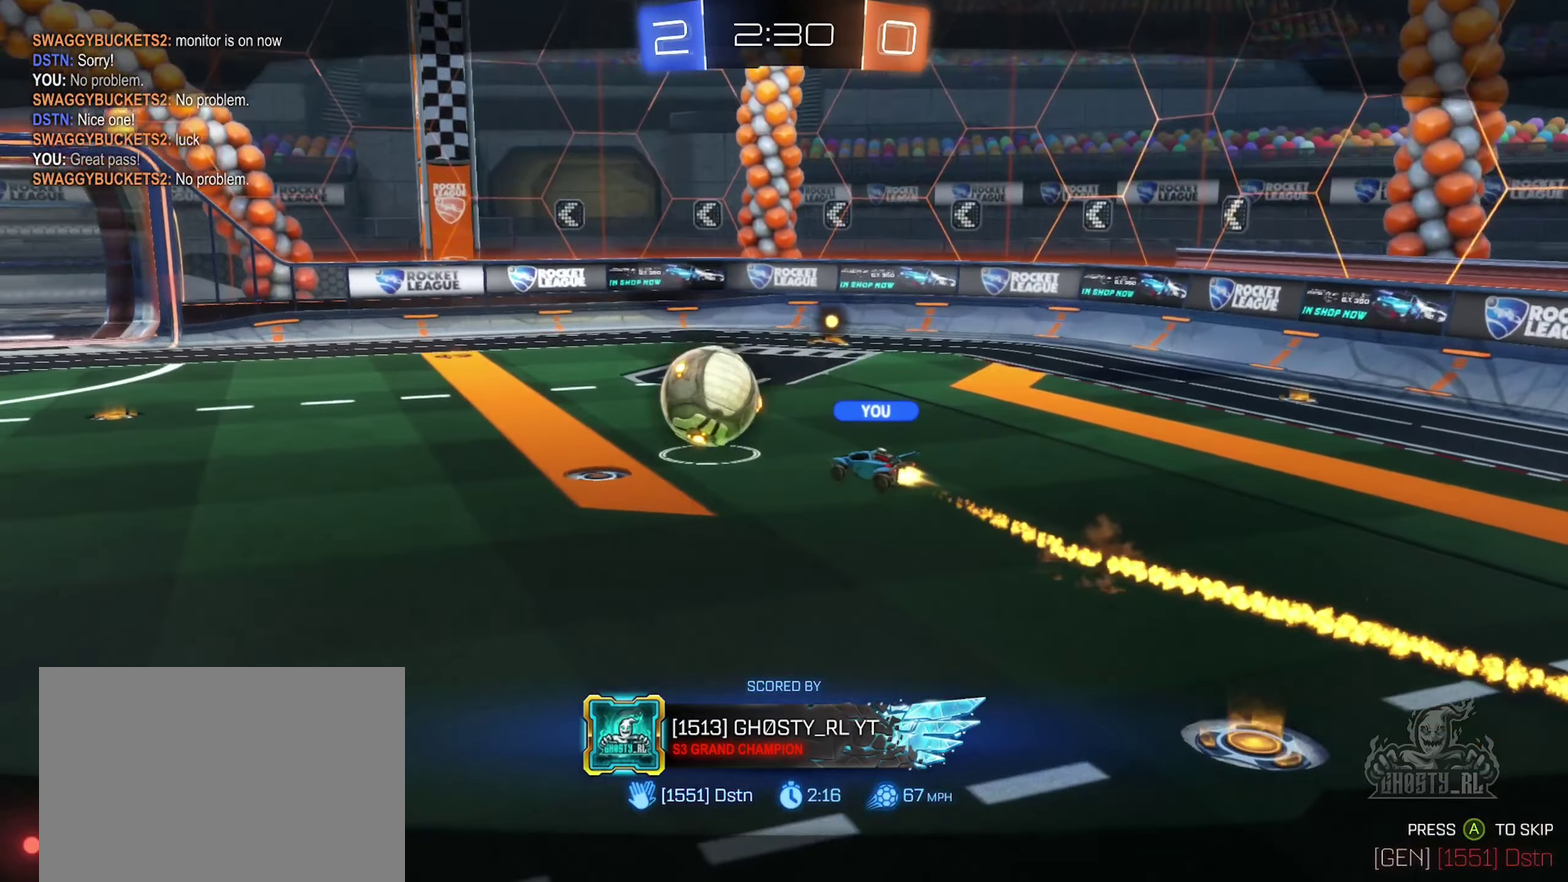
{"buttons": [], "left_stick": "center", "right_stick": "center", "events": []}
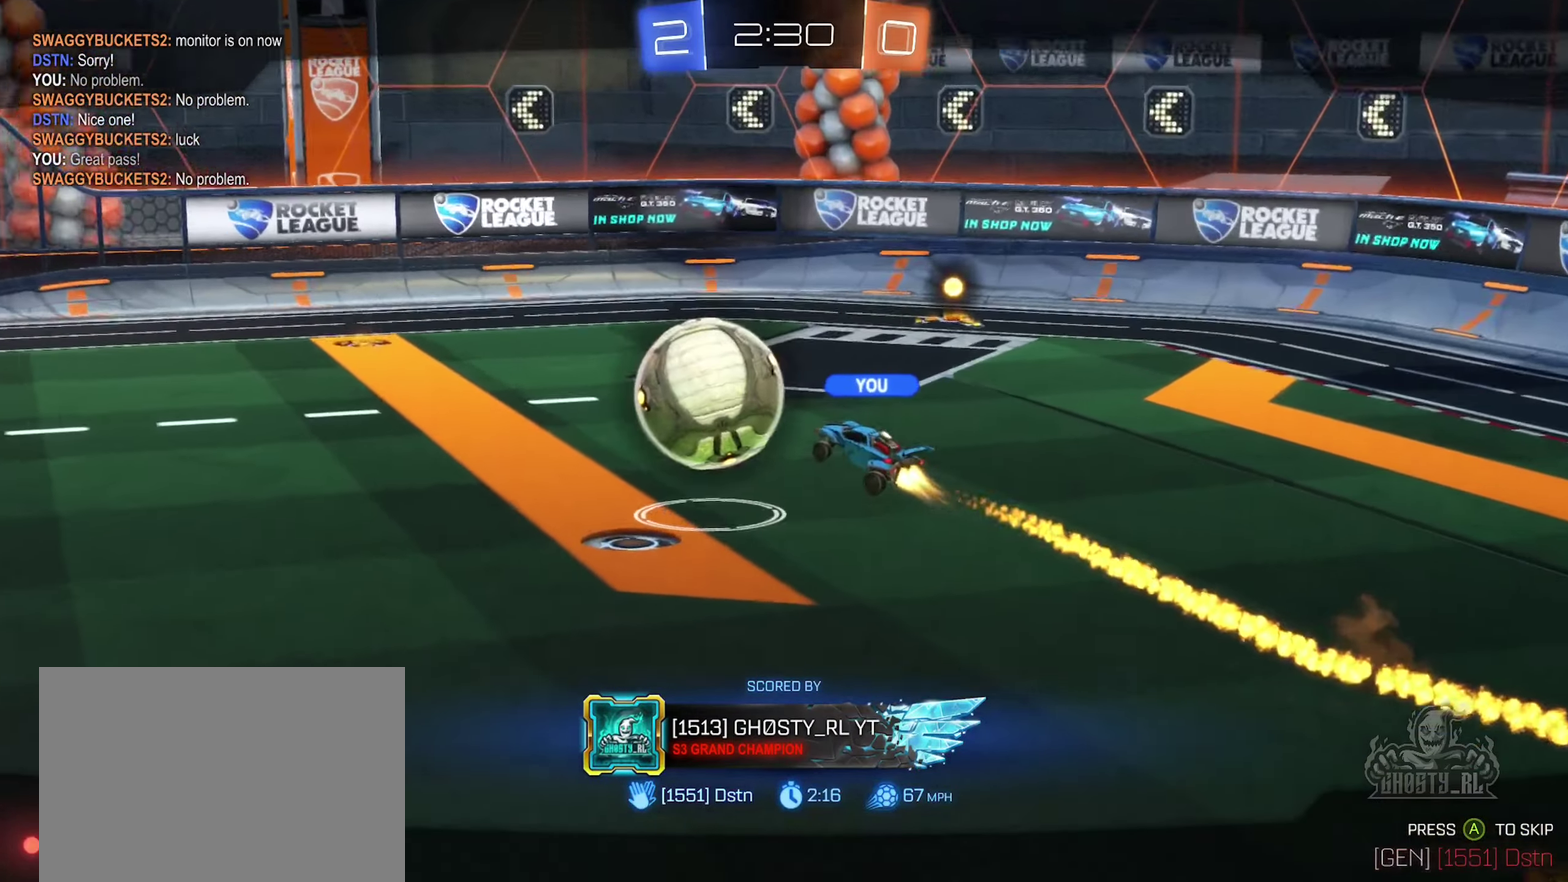
{"buttons": [], "left_stick": "center", "right_stick": "center", "events": []}
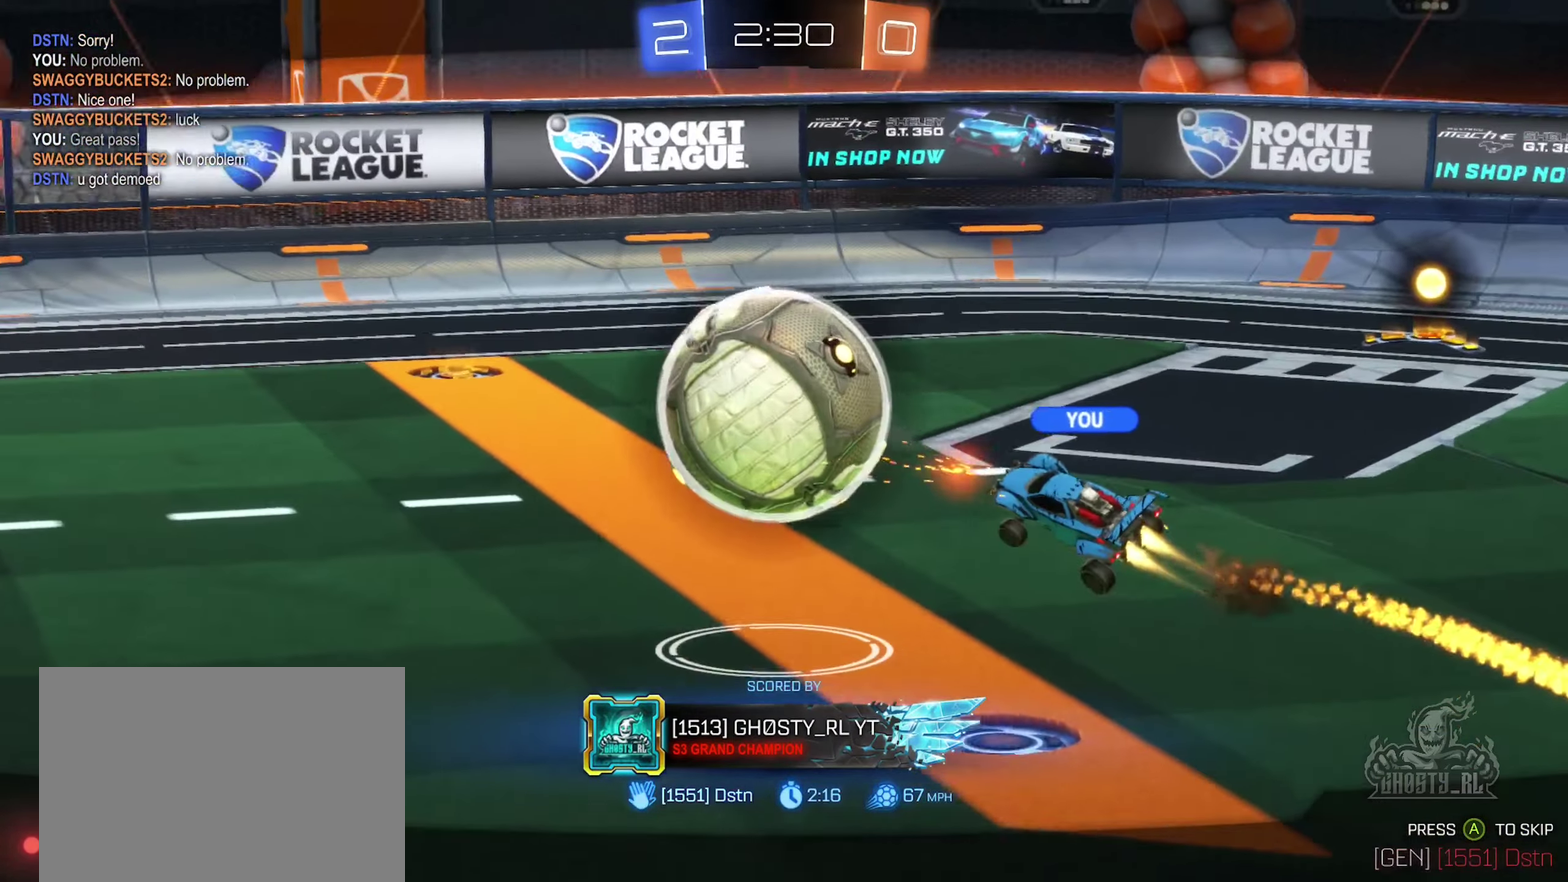
{"buttons": [], "left_stick": "center", "right_stick": "center", "events": []}
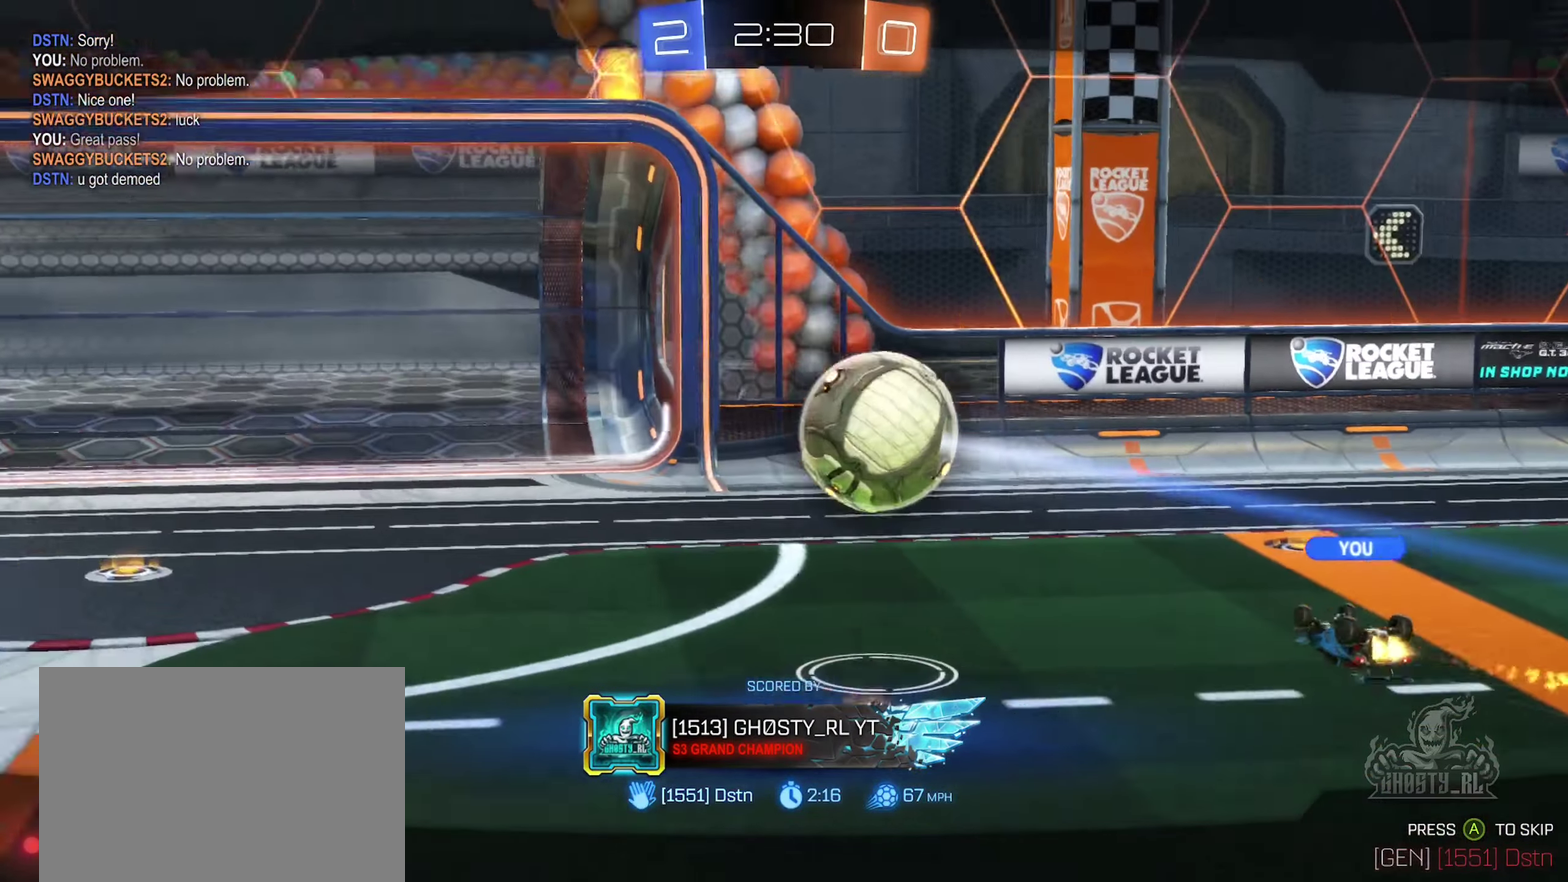
{"buttons": [], "left_stick": "center", "right_stick": "center", "events": []}
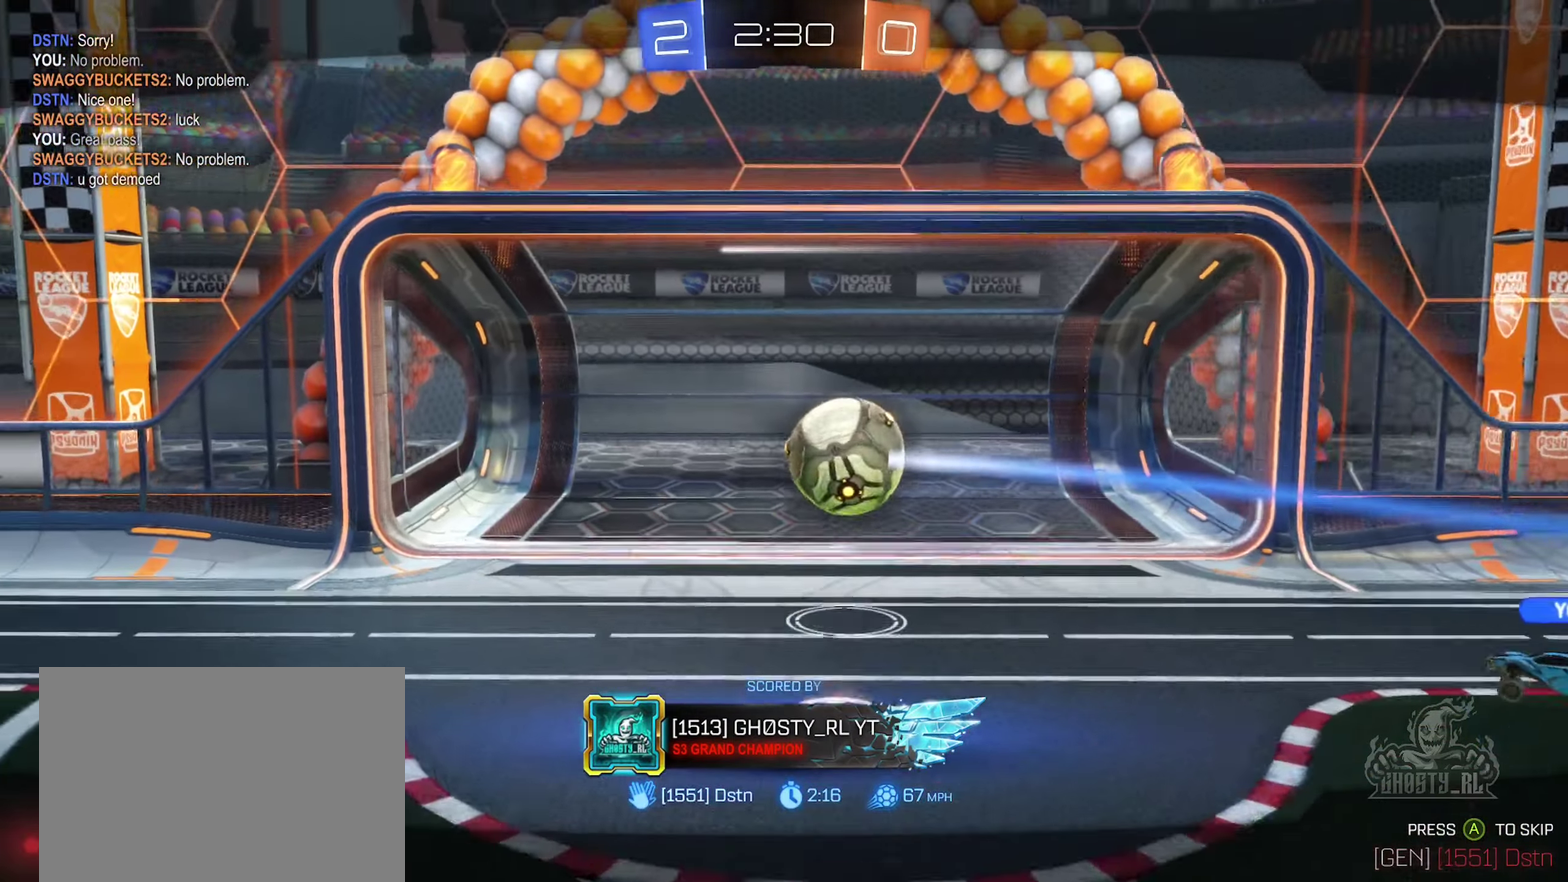
{"buttons": ["X"], "left_stick": "center", "right_stick": "center", "events": [[467, "X", "down"]]}
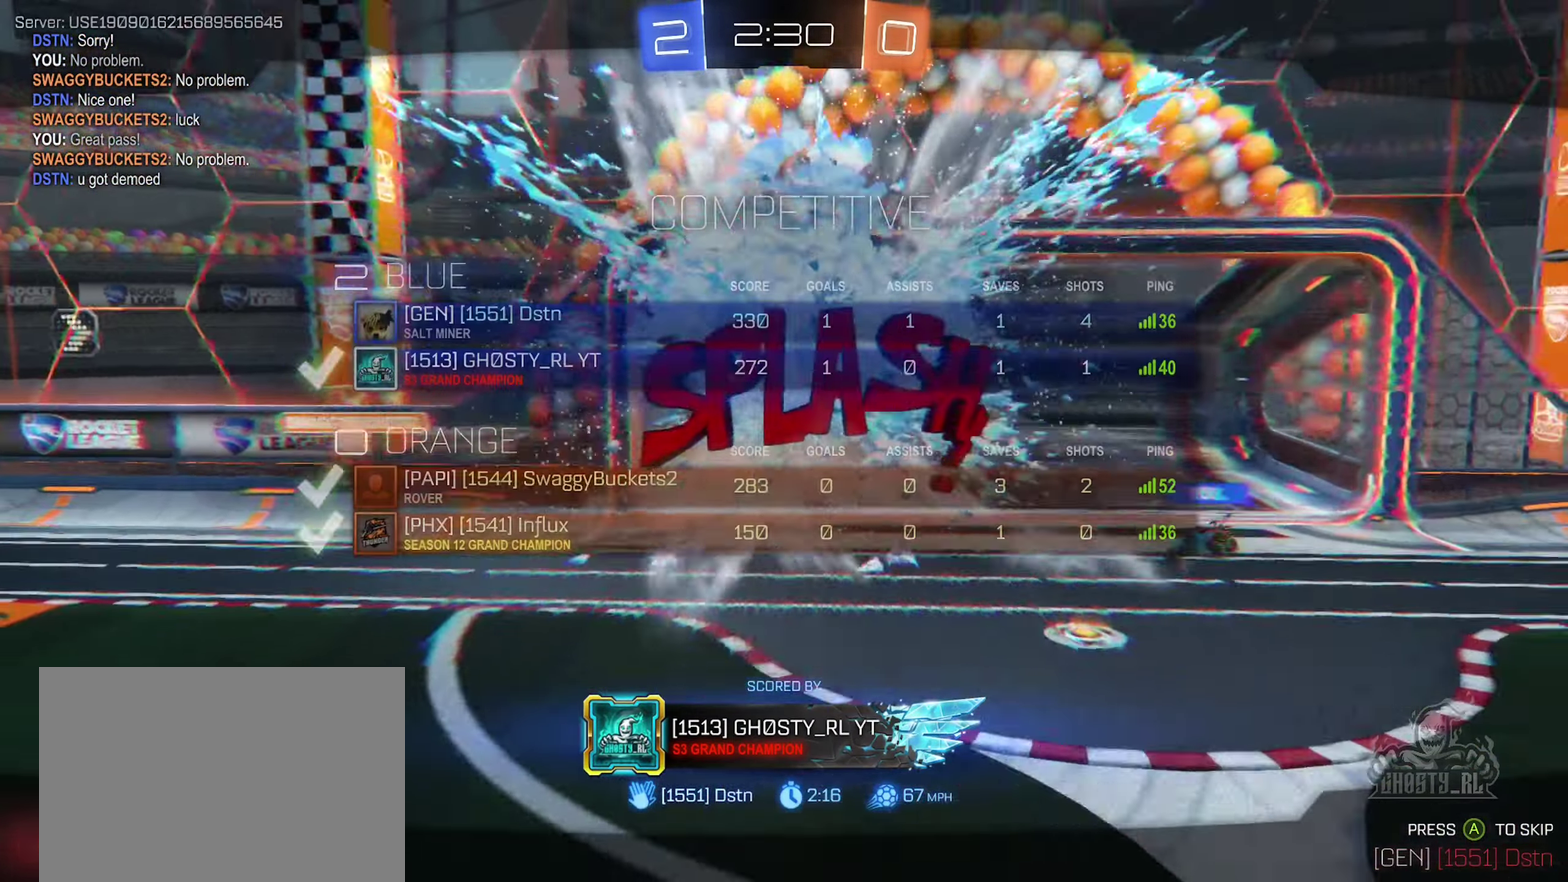
{"buttons": [], "left_stick": "center", "right_stick": "center", "events": [[284, "X", "up"]]}
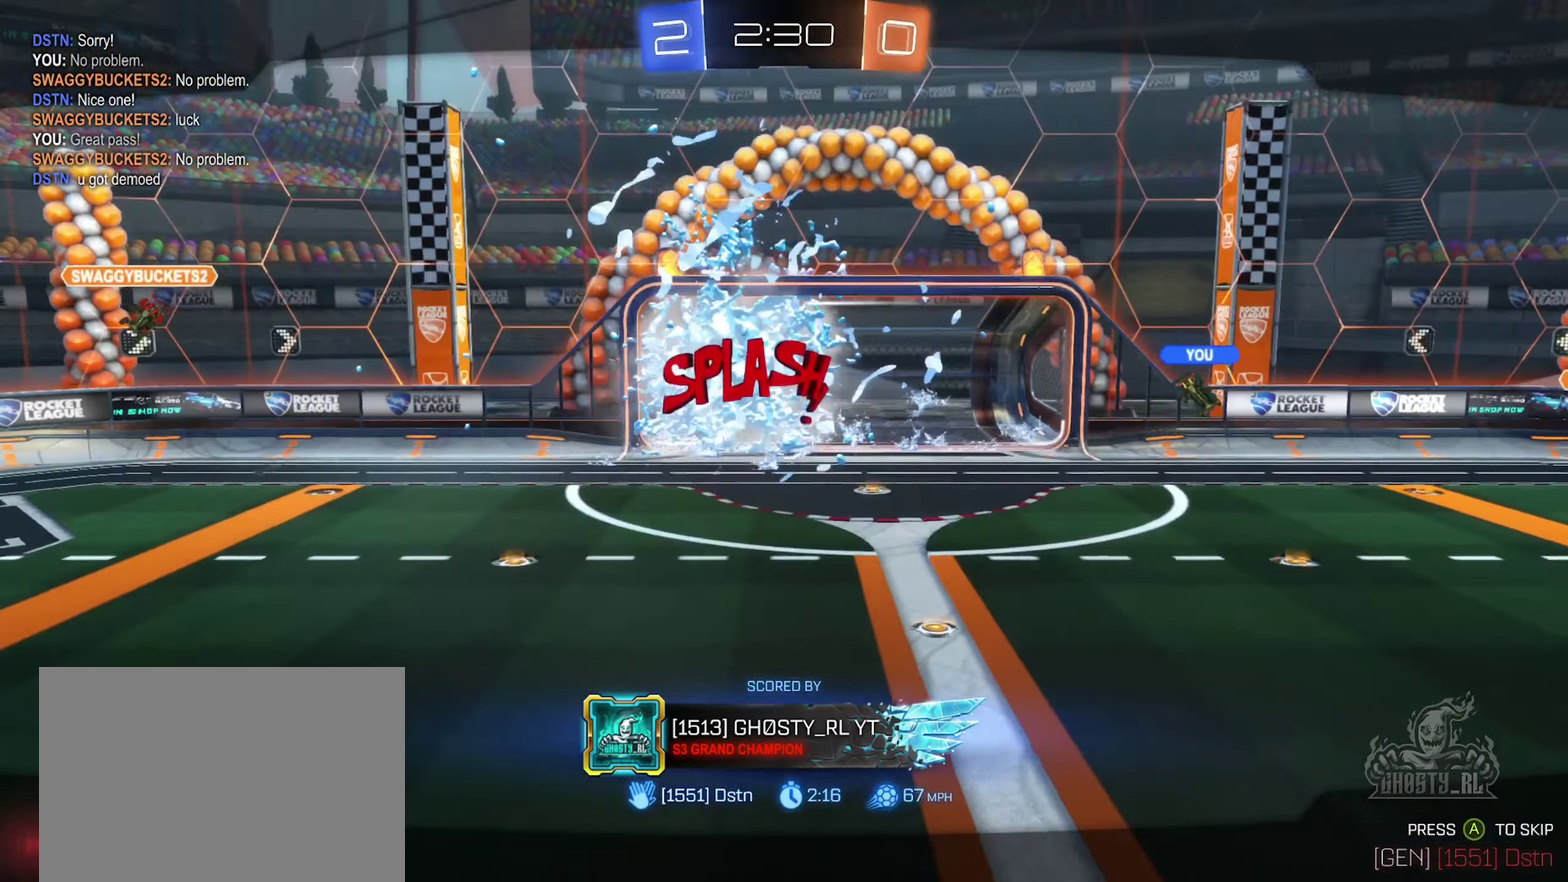
{"buttons": [], "left_stick": "center", "right_stick": "center", "events": []}
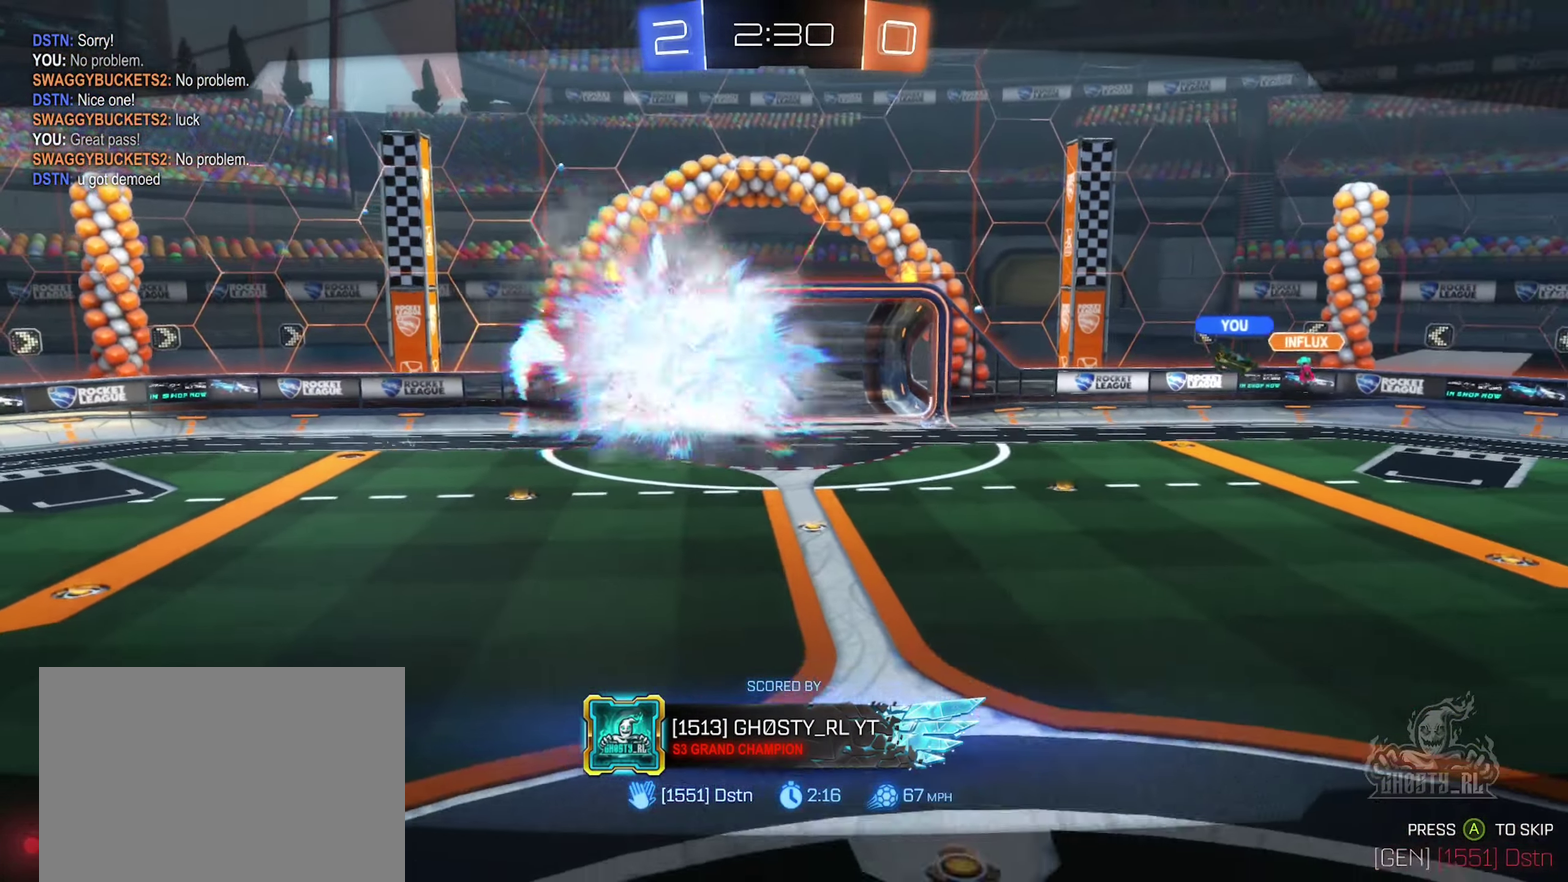
{"buttons": [], "left_stick": "center", "right_stick": "center", "events": []}
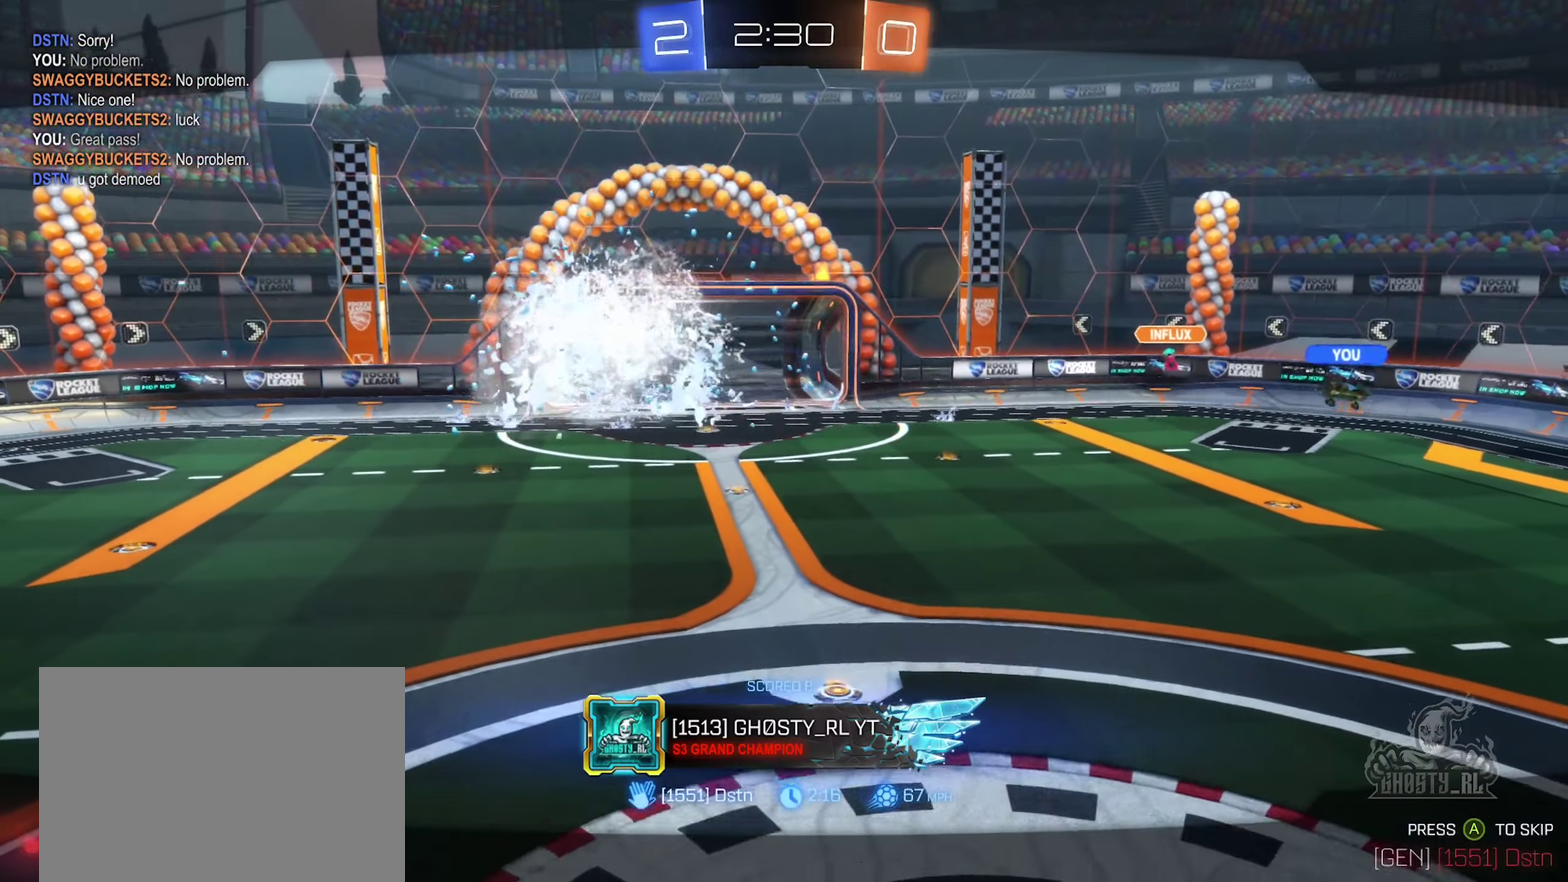
{"buttons": ["X"], "left_stick": "center", "right_stick": "center", "events": [[133, "X", "down"]]}
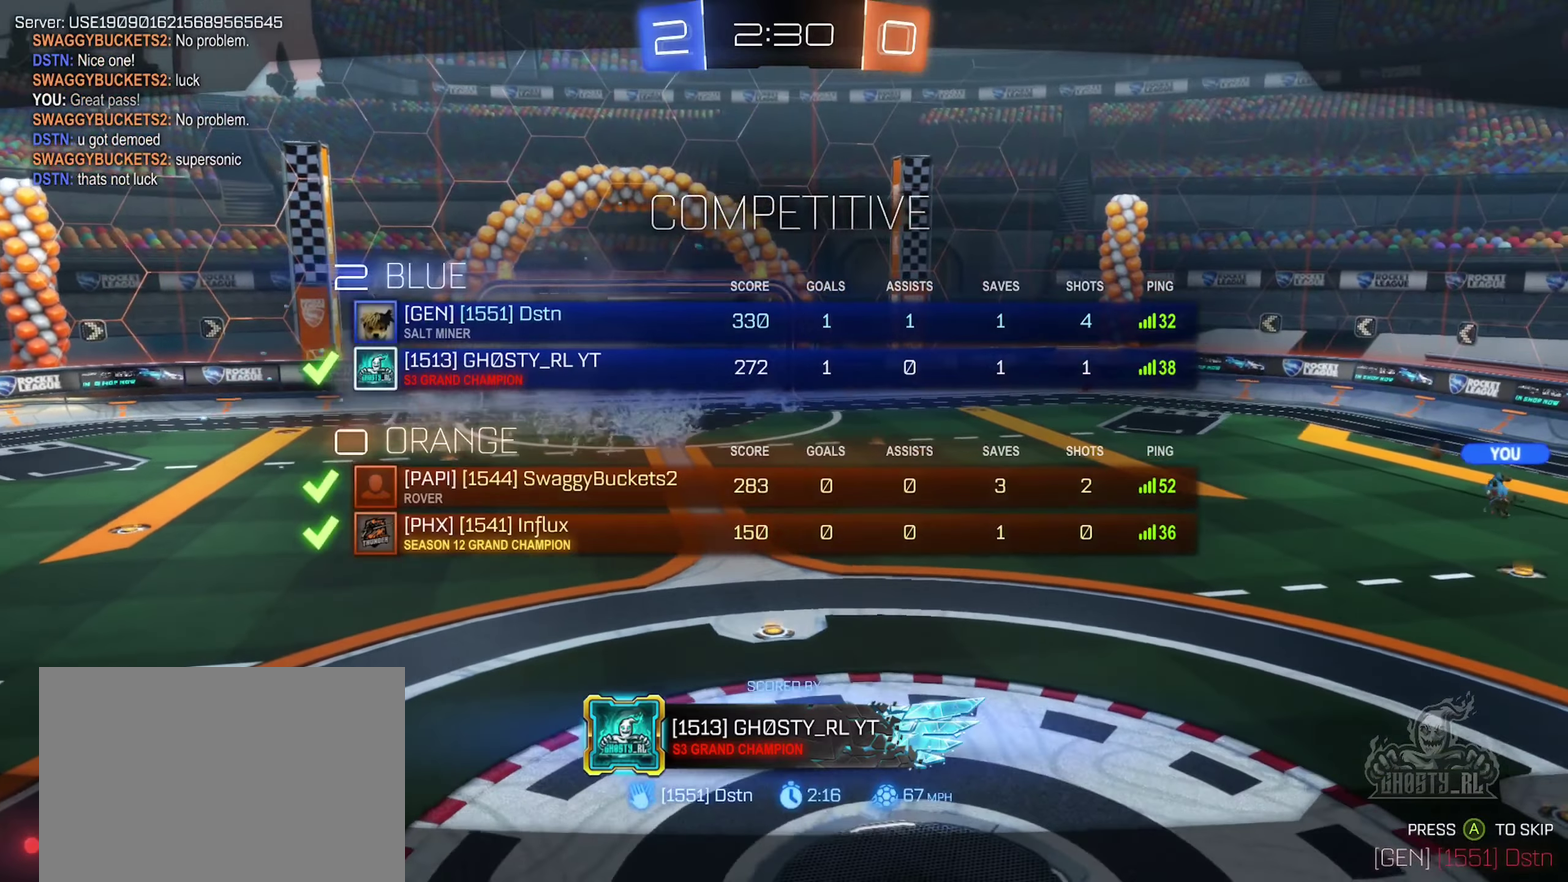
{"buttons": ["X"], "left_stick": "center", "right_stick": "center", "events": []}
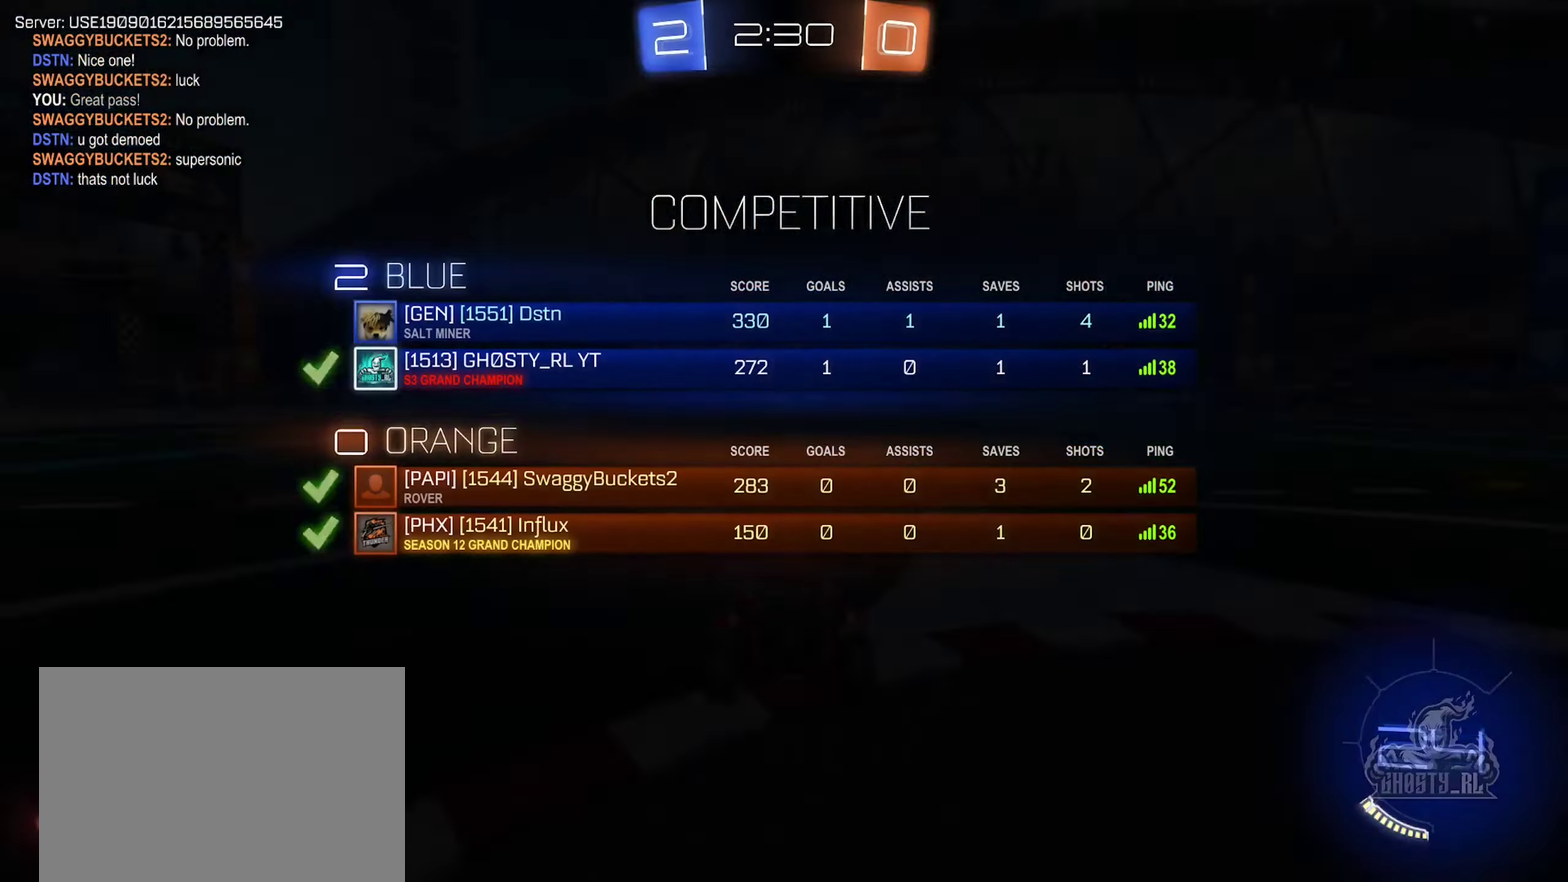
{"buttons": ["X"], "left_stick": "center", "right_stick": "center", "events": []}
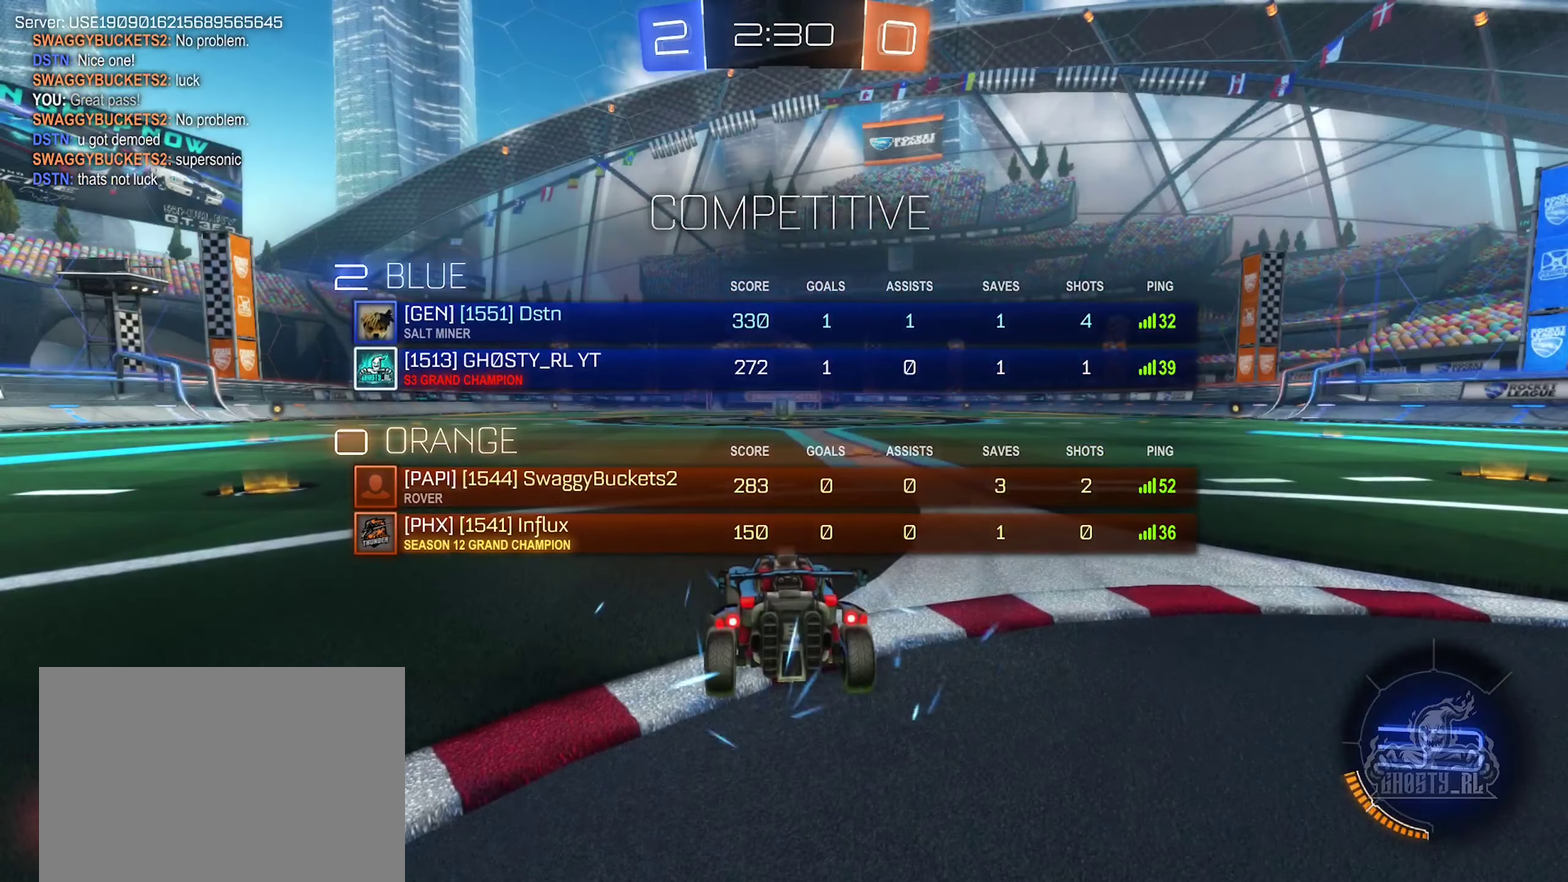
{"buttons": [], "left_stick": "center", "right_stick": "center", "events": [[166, "X", "up"]]}
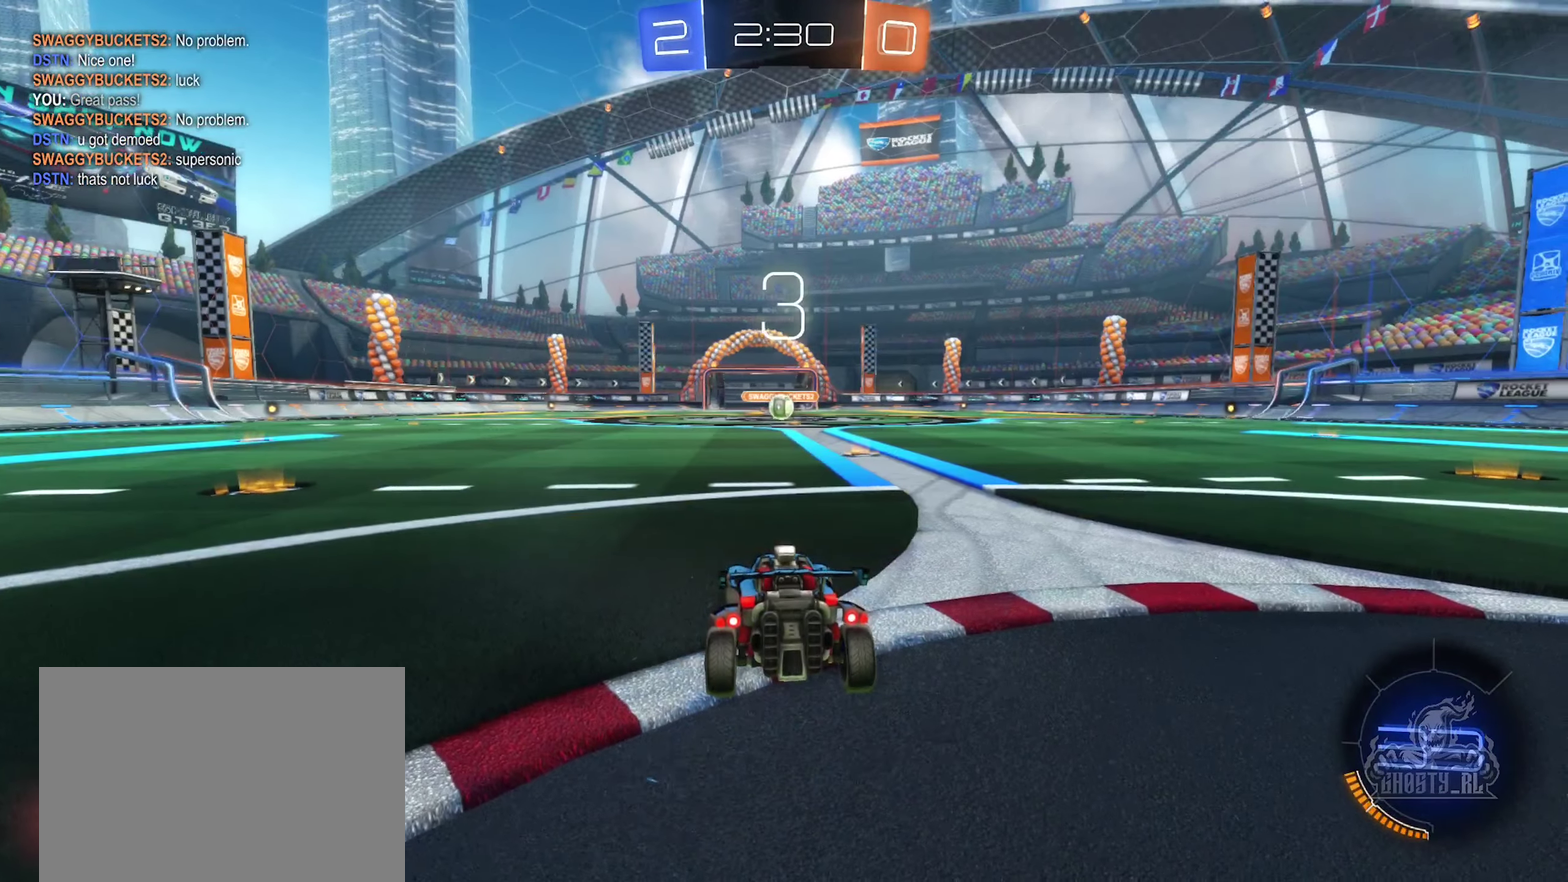
{"buttons": [], "left_stick": "center", "right_stick": "center", "events": [[33, "right_stick", "right"], [466, "right_stick", "center"]]}
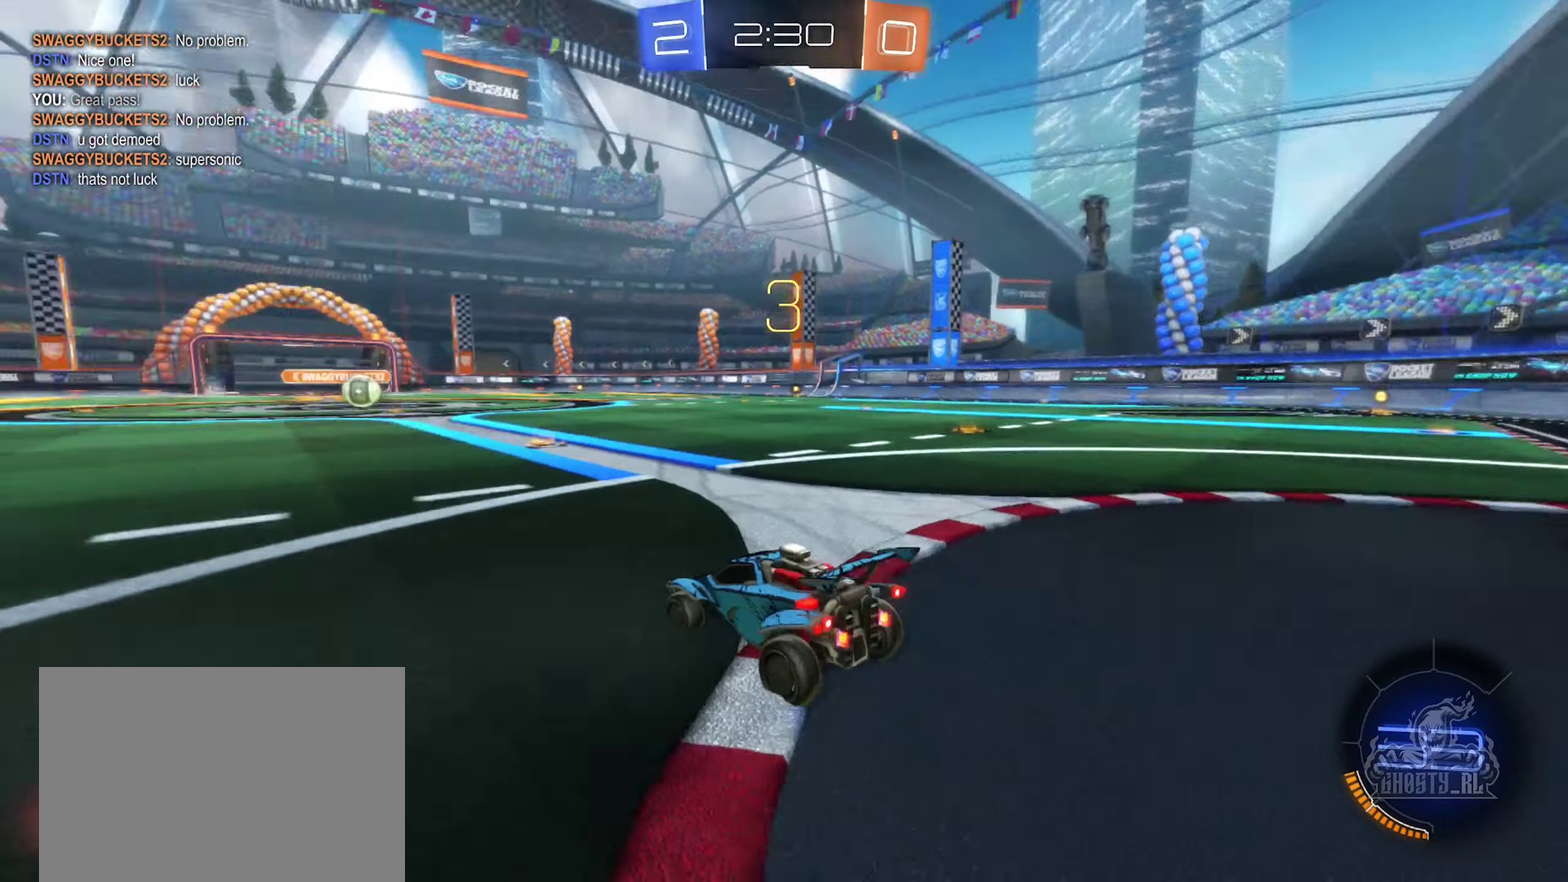
{"buttons": [], "left_stick": "center", "right_stick": "center", "events": []}
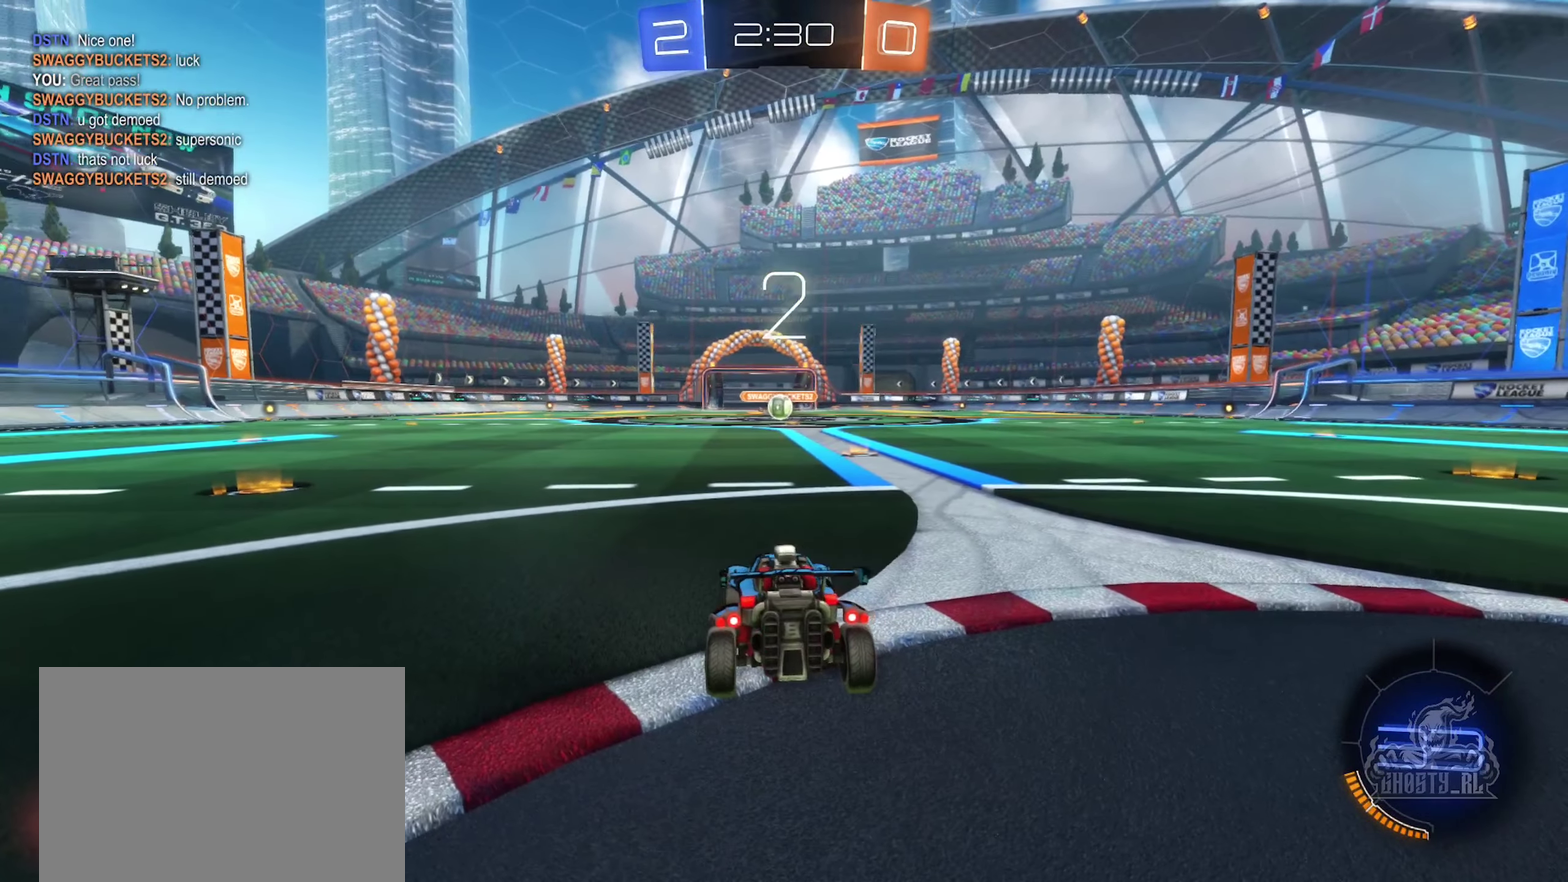
{"buttons": ["R2"], "left_stick": "center", "right_stick": "center", "events": [[200, "left_stick", "right"], [333, "R2", "down"], [466, "left_stick", "center"]]}
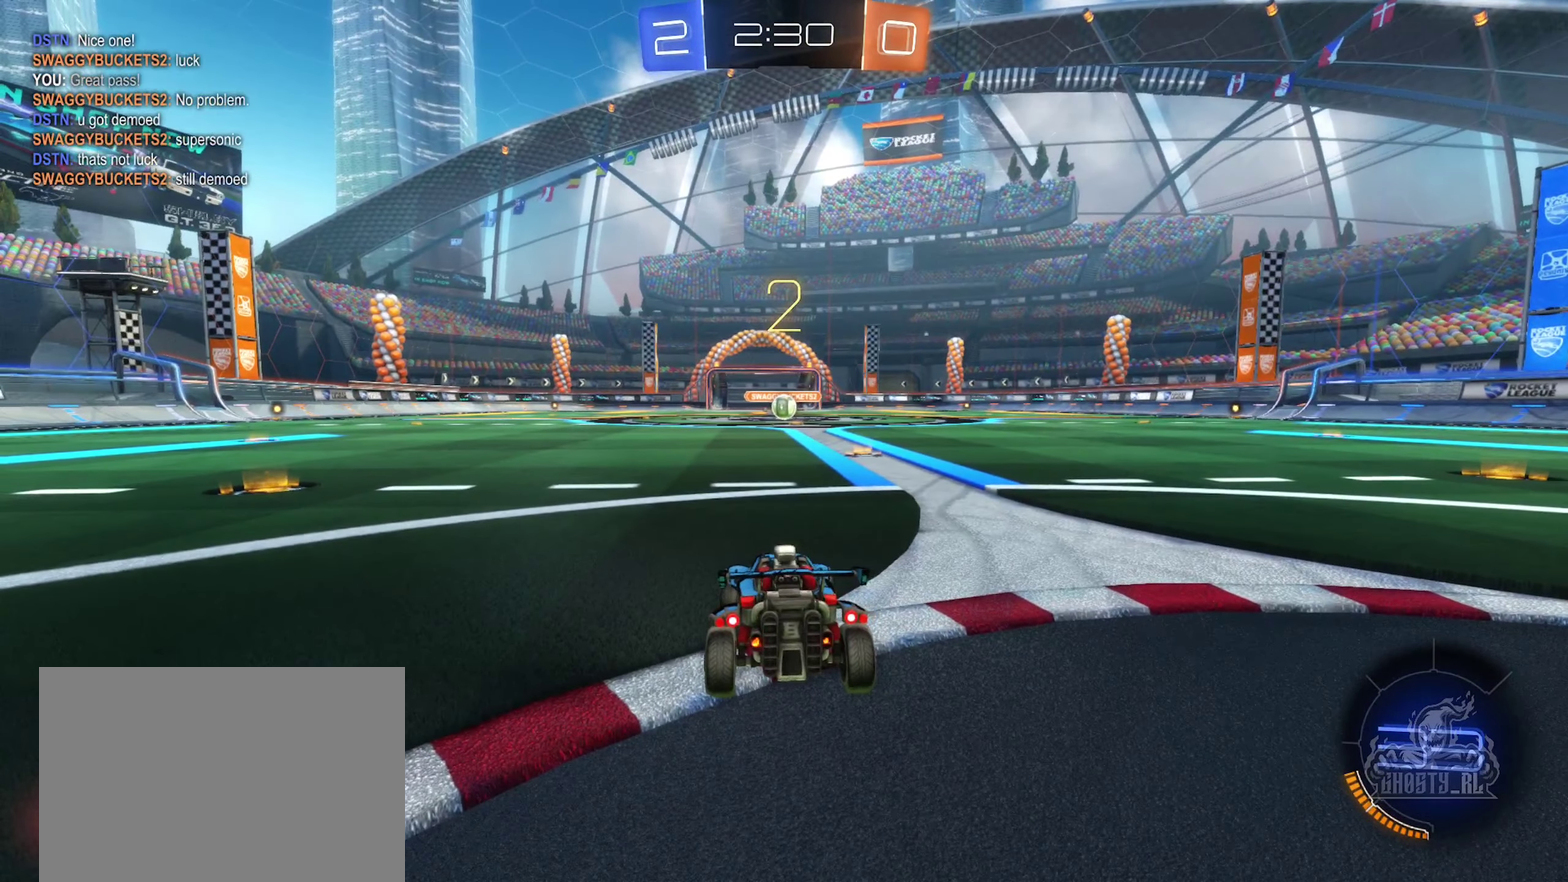
{"buttons": ["R2"], "left_stick": "right", "right_stick": "center", "events": [[300, "left_stick", "right"]]}
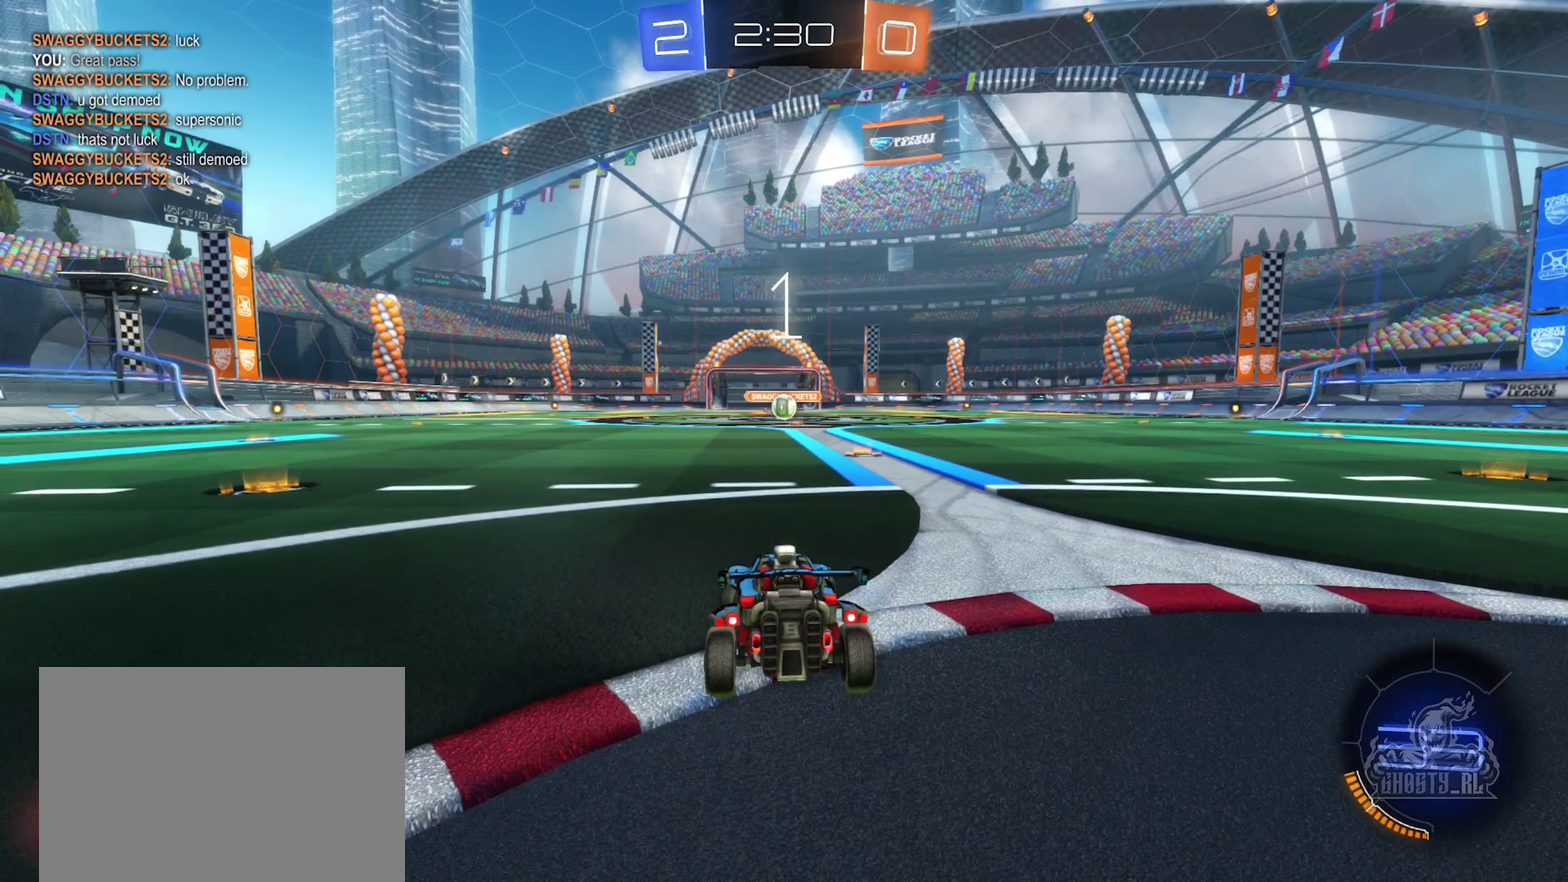
{"buttons": ["R2"], "left_stick": "center", "right_stick": "center", "events": [[66, "left_stick", "center"], [150, "left_stick", "right"], [366, "left_stick", "center"]]}
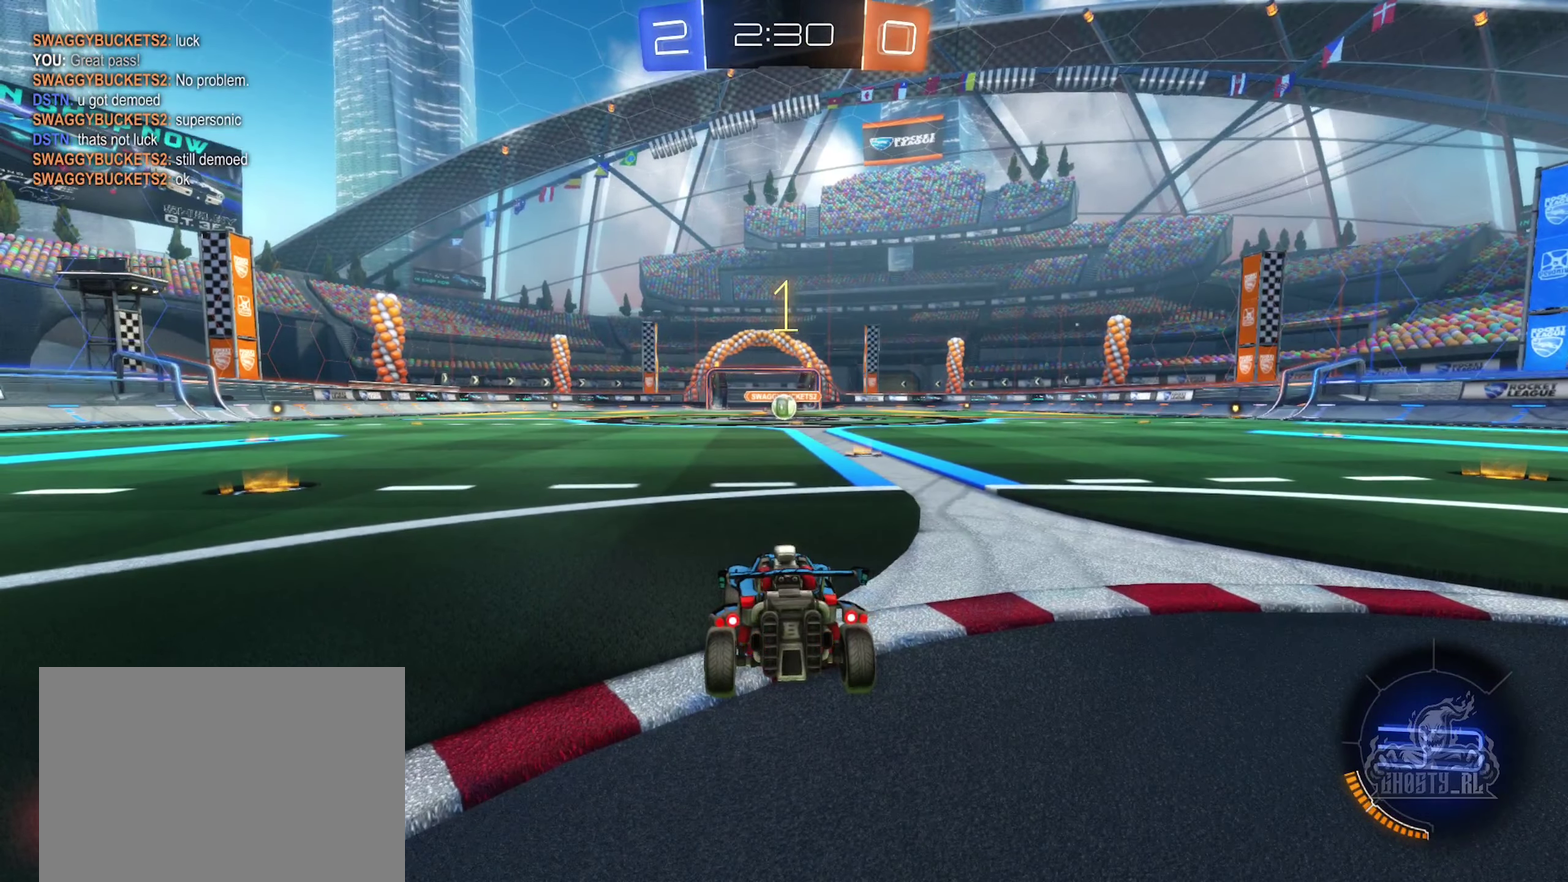
{"buttons": ["B", "R2"], "left_stick": "right", "right_stick": "center", "events": [[367, "B", "down"], [383, "left_stick", "right"]]}
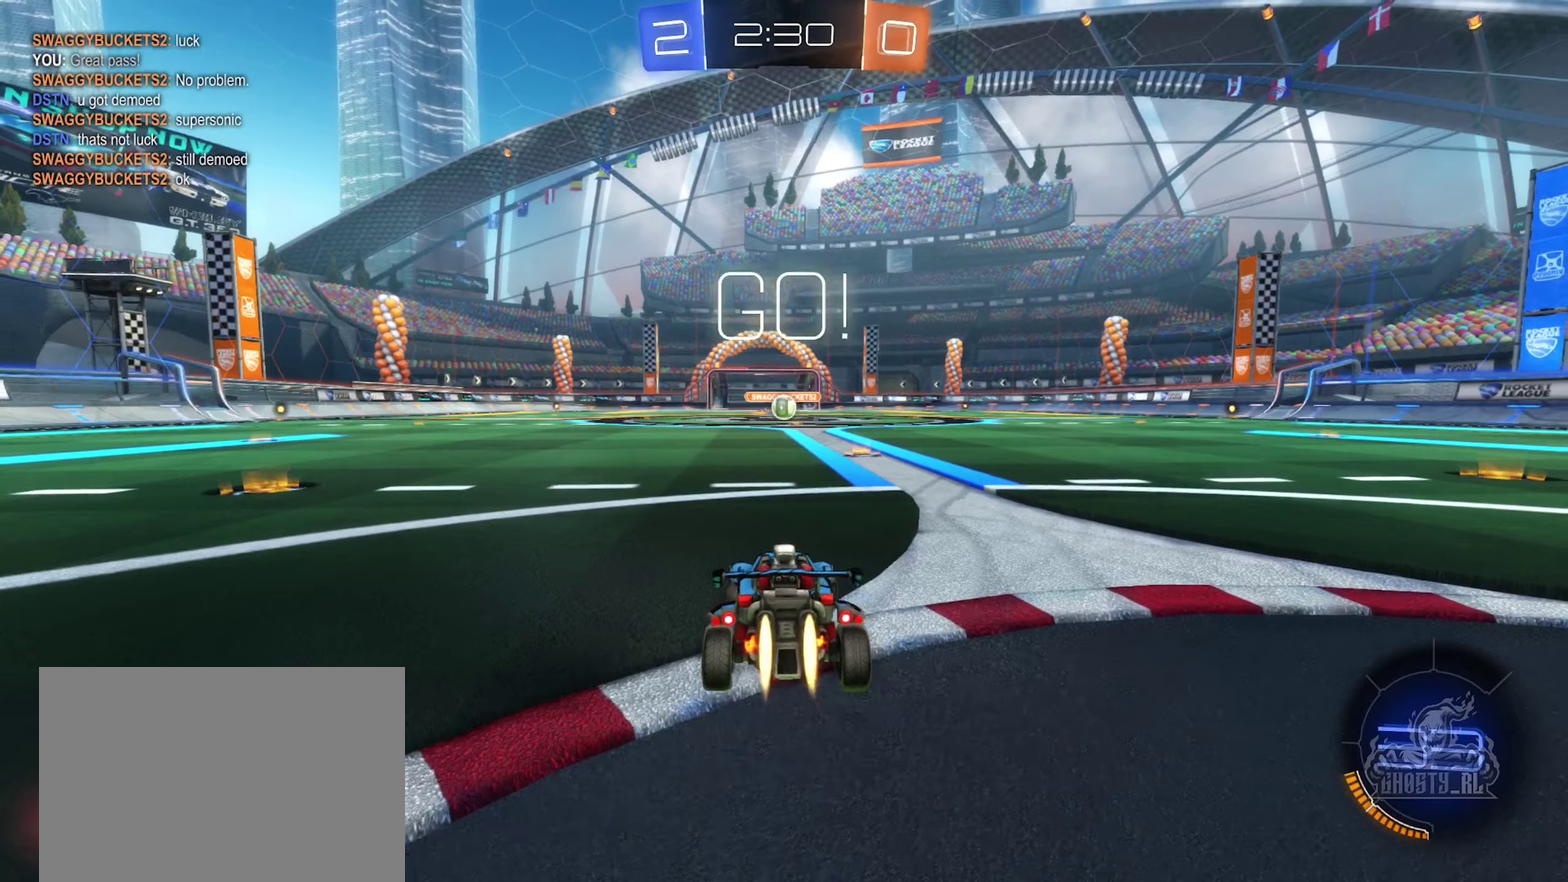
{"buttons": ["B", "R2"], "left_stick": "center", "right_stick": "center", "events": [[50, "left_stick", "center"]]}
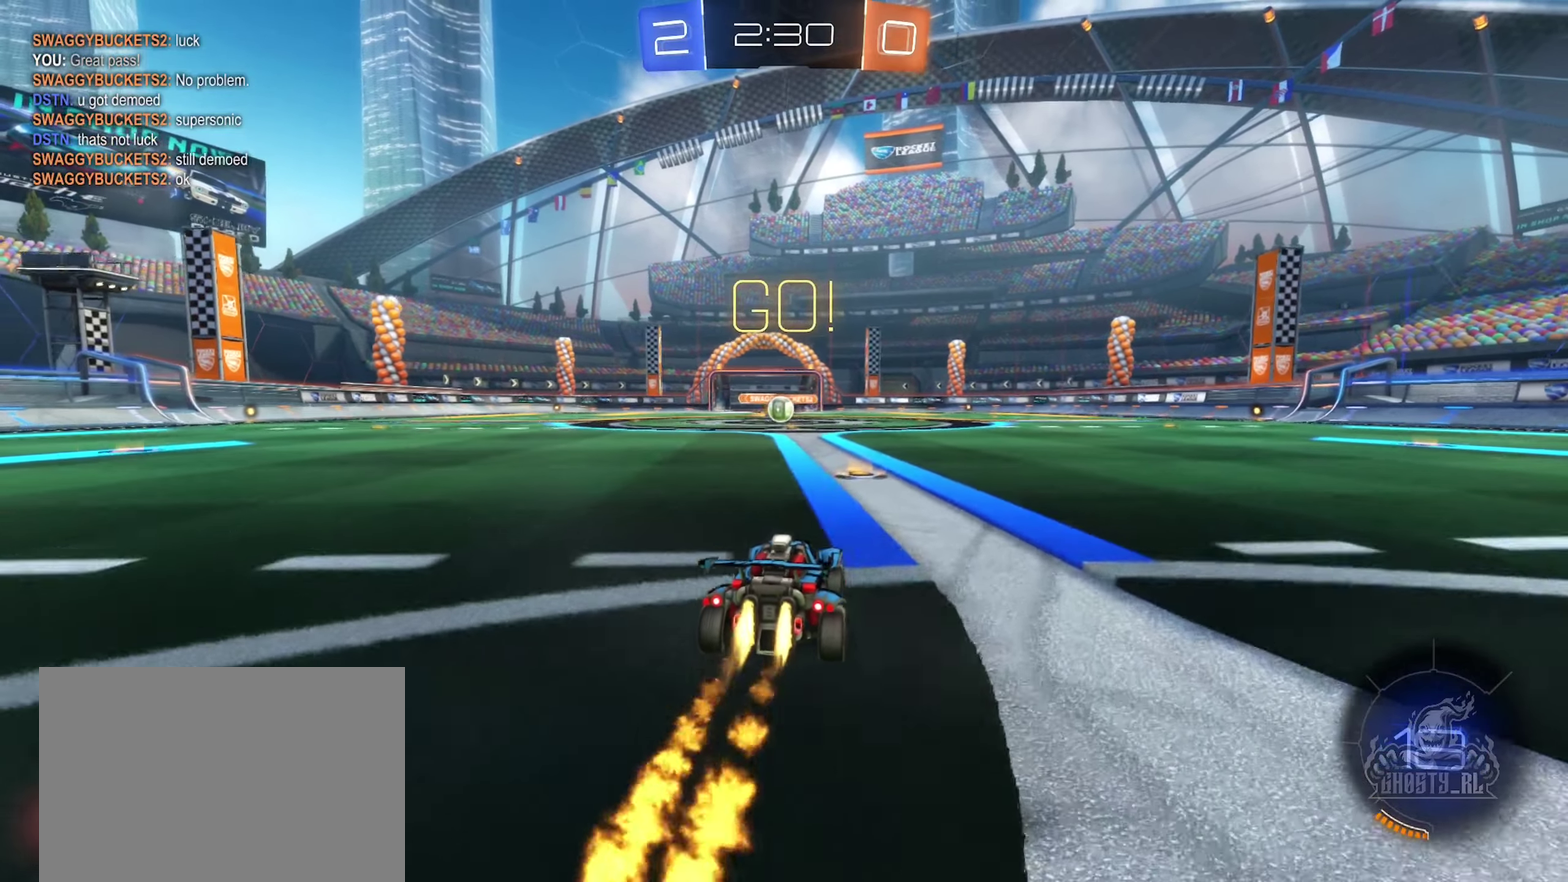
{"buttons": ["A", "B", "R2"], "left_stick": "down", "right_stick": "center", "events": [[83, "left_stick", "right"], [100, "A", "down"], [183, "A", "up"], [233, "left_stick", "up-left"], [267, "A", "down"], [300, "left_stick", "left"], [350, "left_stick", "down-left"], [417, "left_stick", "down"]]}
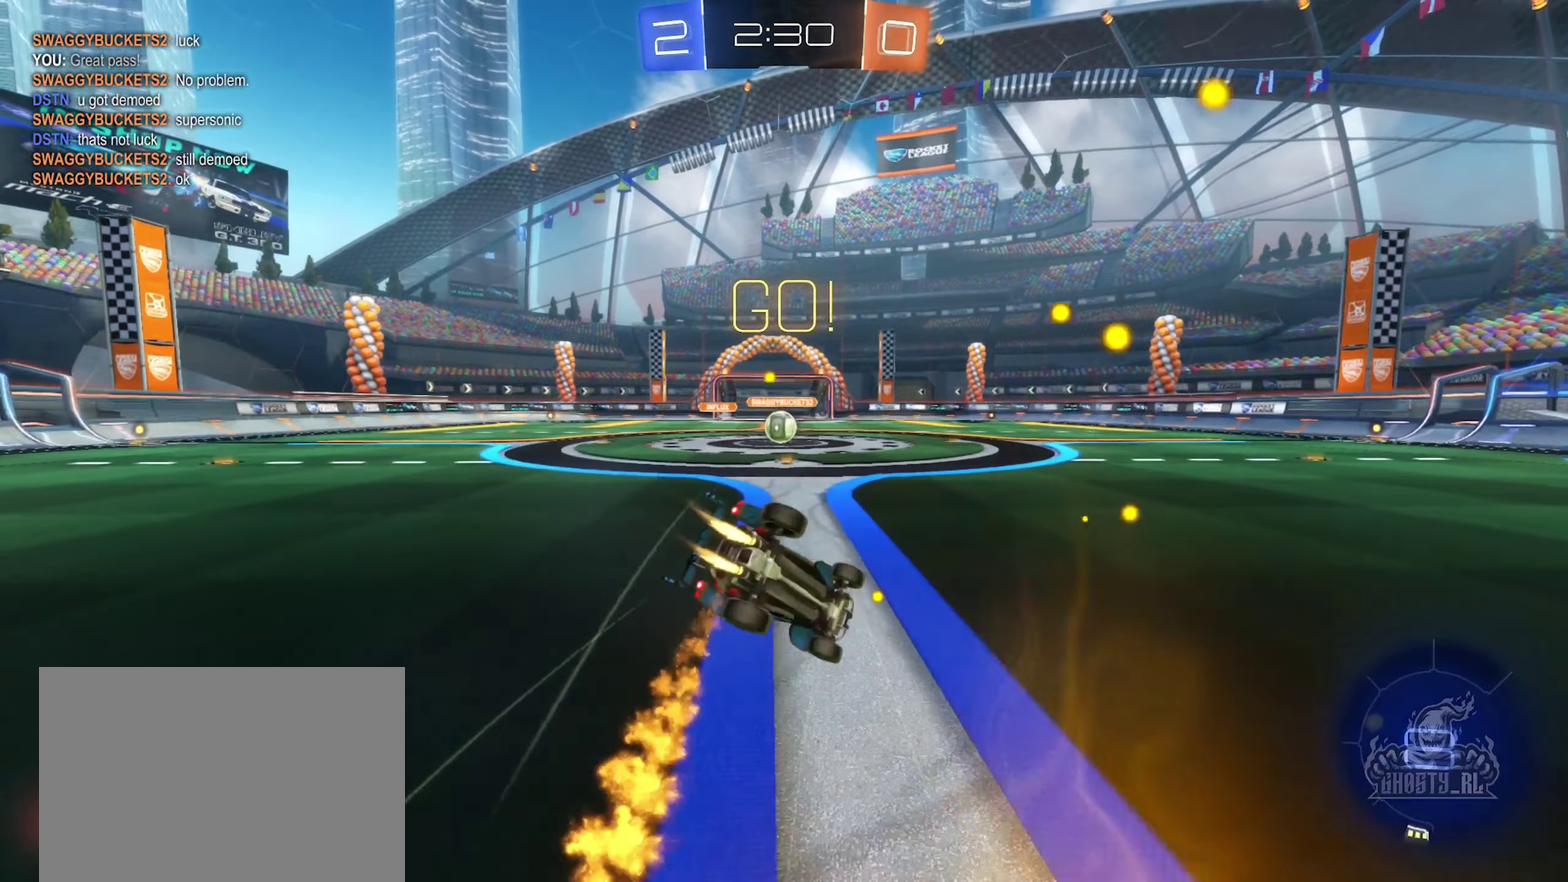
{"buttons": ["L1"], "left_stick": "up", "right_stick": "center", "events": [[50, "A", "up"], [67, "left_stick", "down-left"], [83, "B", "up"], [117, "R2", "up"], [150, "L1", "down"], [233, "left_stick", "left"], [283, "left_stick", "up-left"], [467, "left_stick", "up"]]}
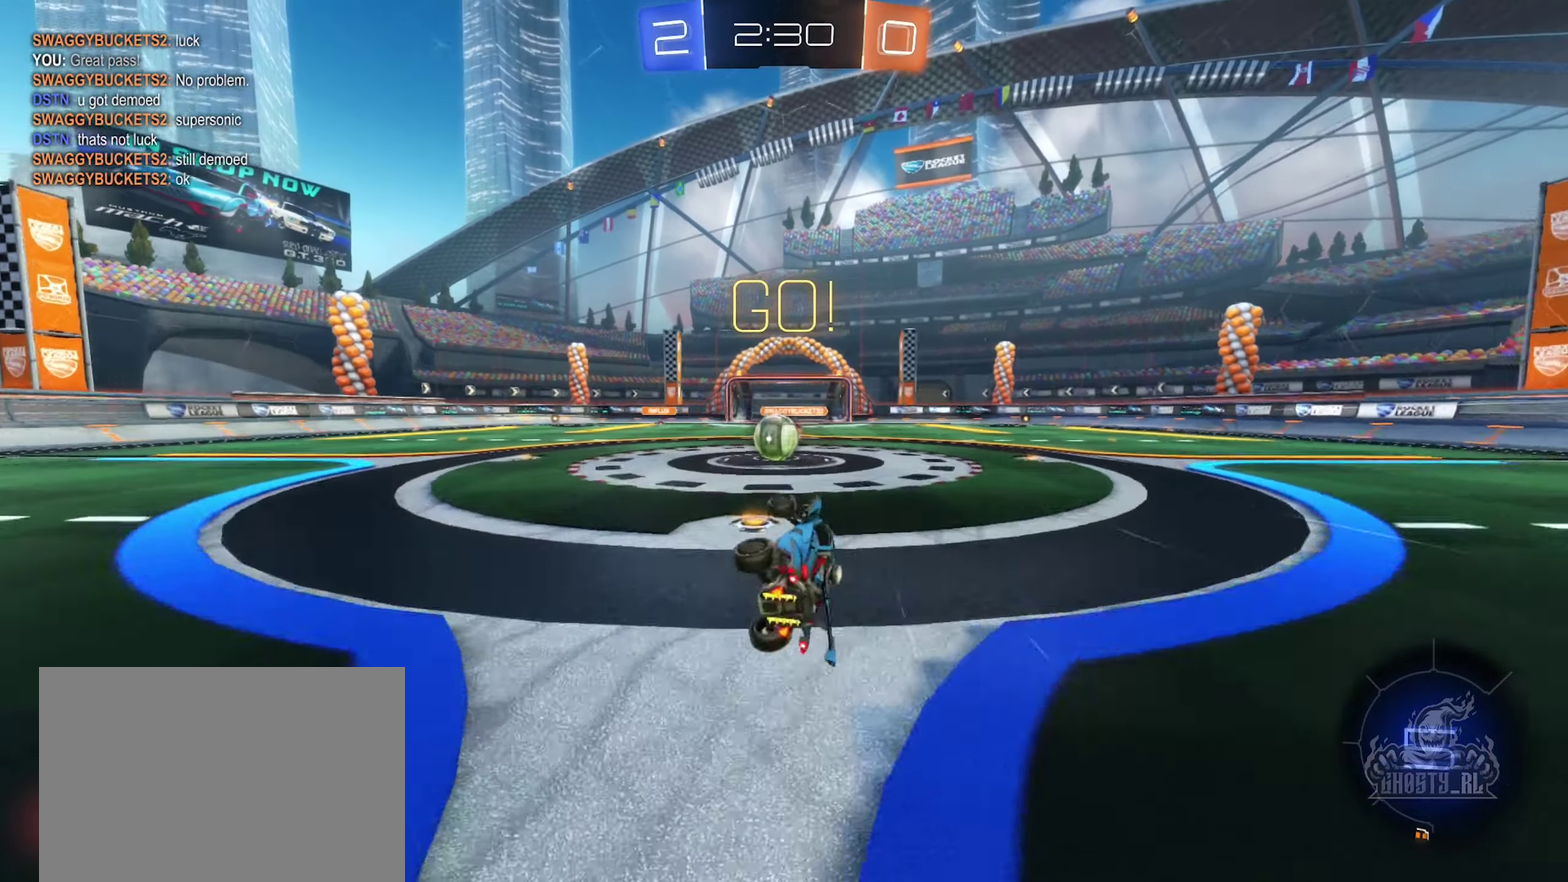
{"buttons": ["A", "R2"], "left_stick": "left", "right_stick": "center", "events": [[67, "left_stick", "up-left"], [117, "L1", "up"], [183, "R2", "down"], [300, "left_stick", "left"], [450, "A", "down"]]}
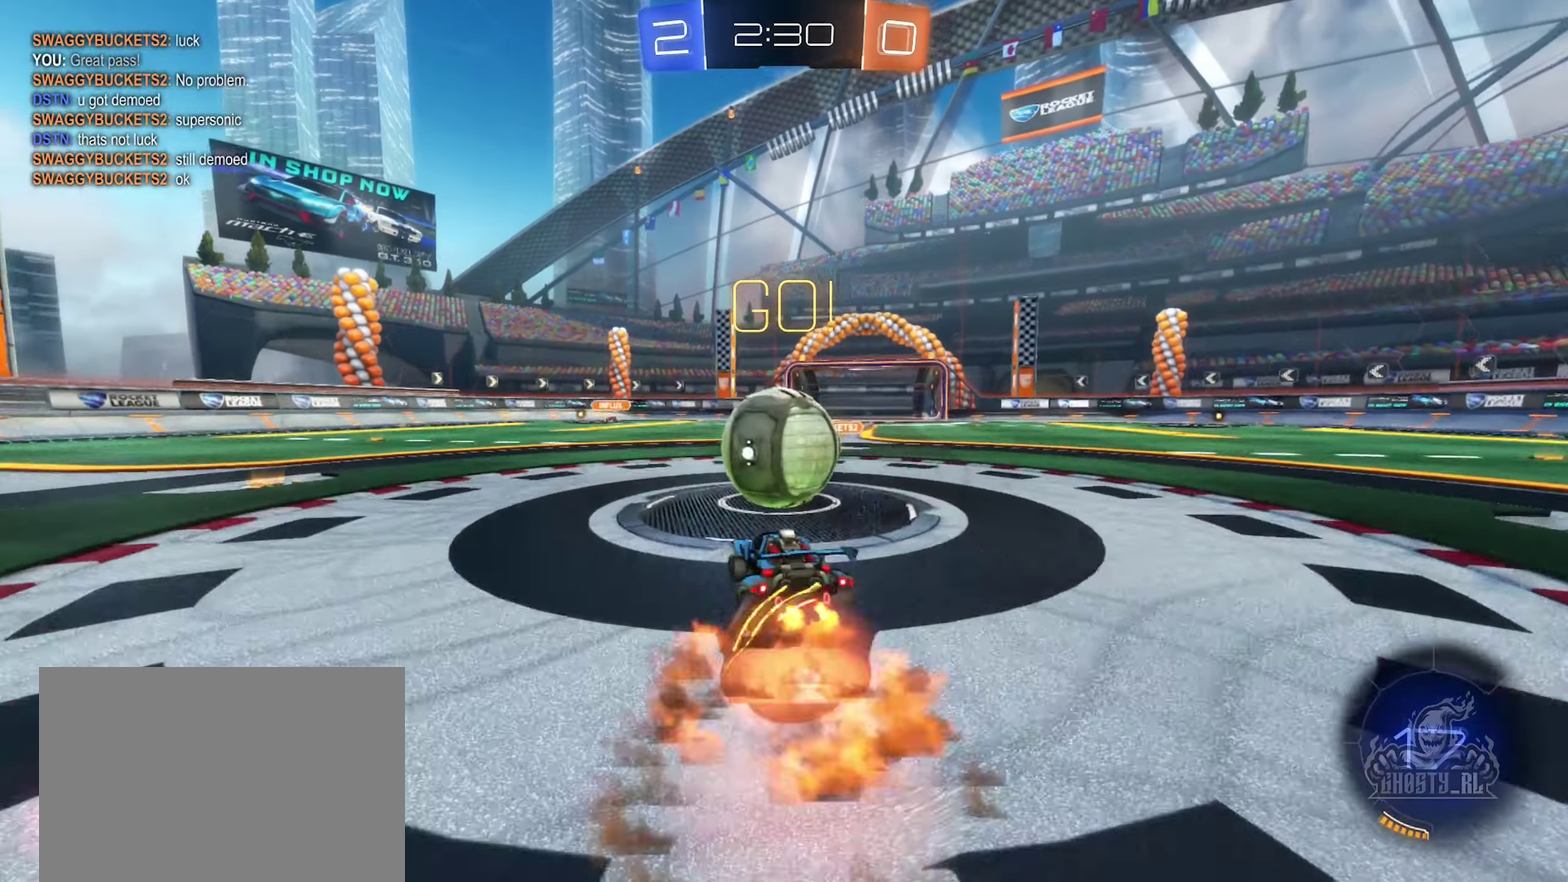
{"buttons": ["A", "R1"], "left_stick": "down-right", "right_stick": "center", "events": [[33, "A", "up"], [67, "R2", "up"], [117, "A", "down"], [133, "left_stick", "up-right"], [150, "R1", "down"], [217, "left_stick", "right"], [350, "left_stick", "down-right"]]}
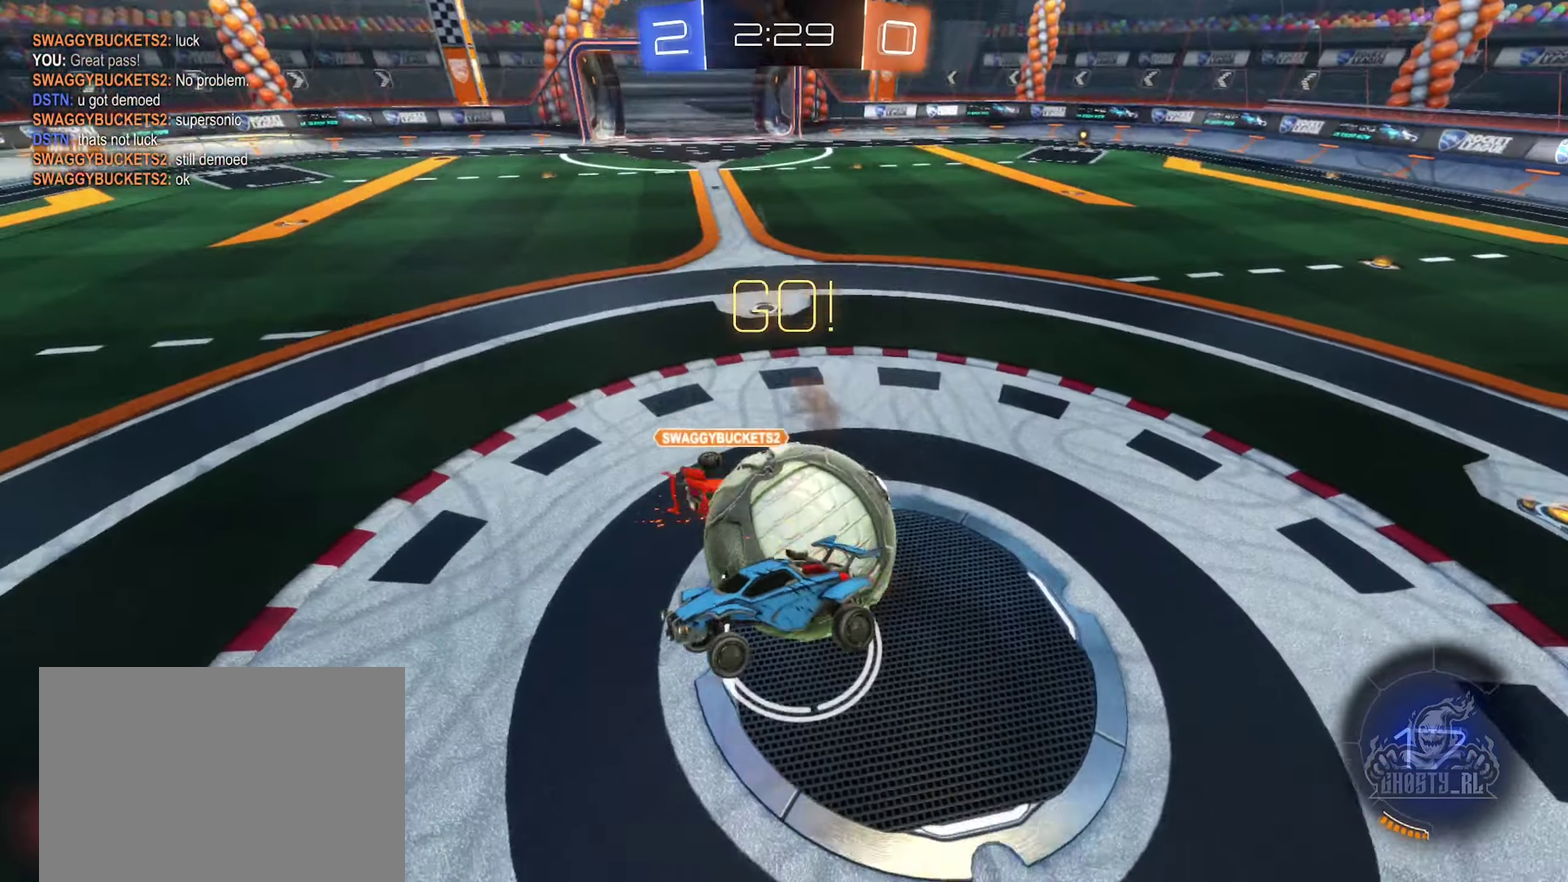
{"buttons": ["R1"], "left_stick": "down-right", "right_stick": "center", "events": [[17, "left_stick", "down"], [33, "A", "up"], [167, "left_stick", "down-right"], [417, "R1", "up"], [500, "R1", "down"]]}
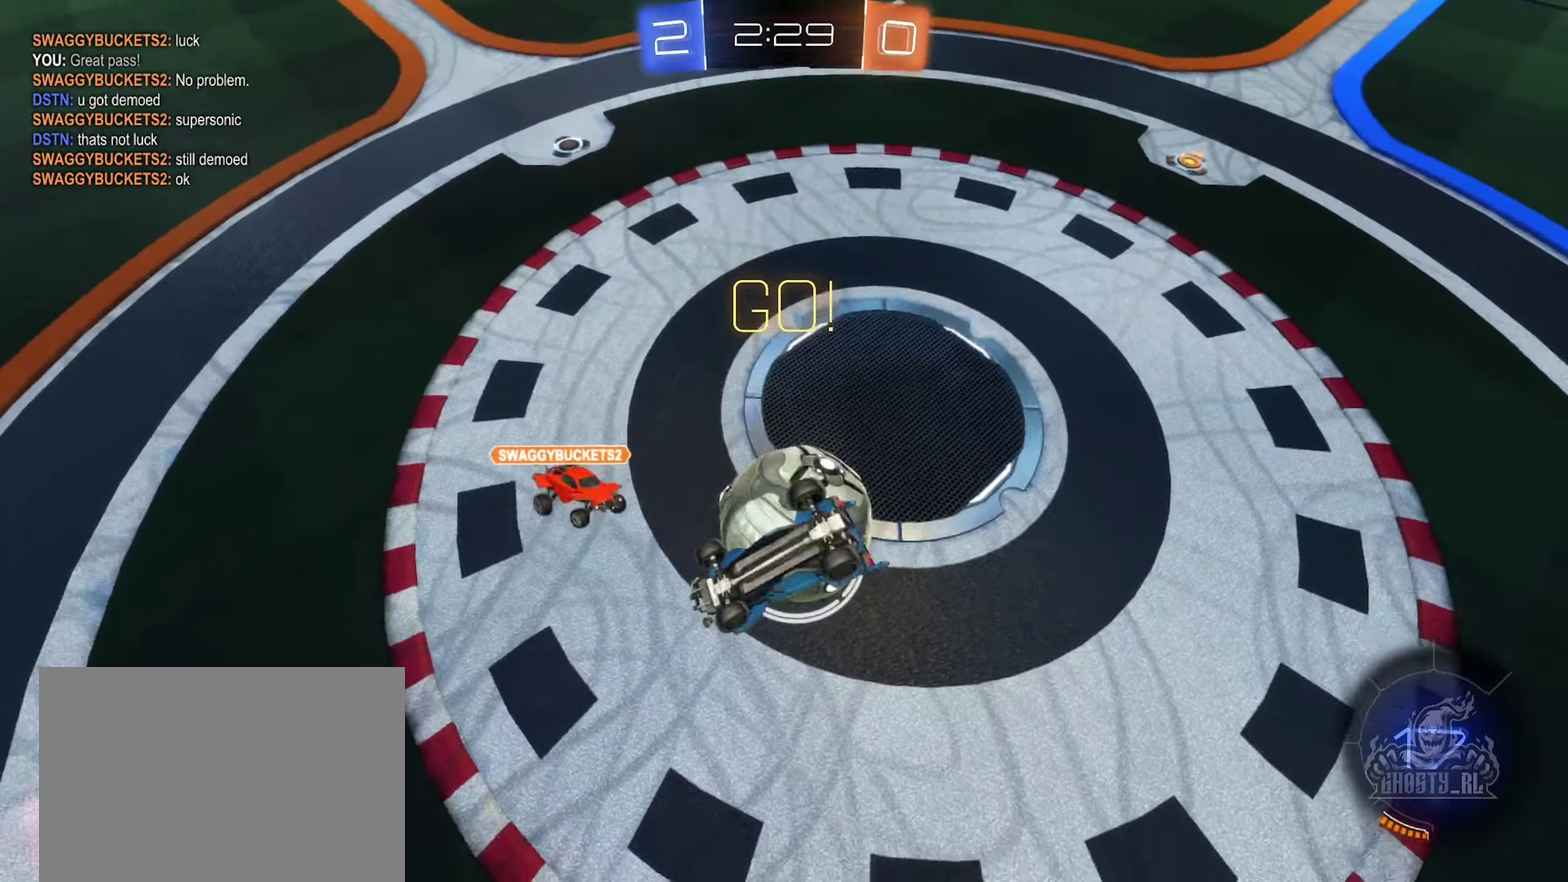
{"buttons": [], "left_stick": "center", "right_stick": "center", "events": [[17, "left_stick", "right"], [83, "left_stick", "up-right"], [250, "left_stick", "right"], [317, "R1", "up"], [317, "left_stick", "center"]]}
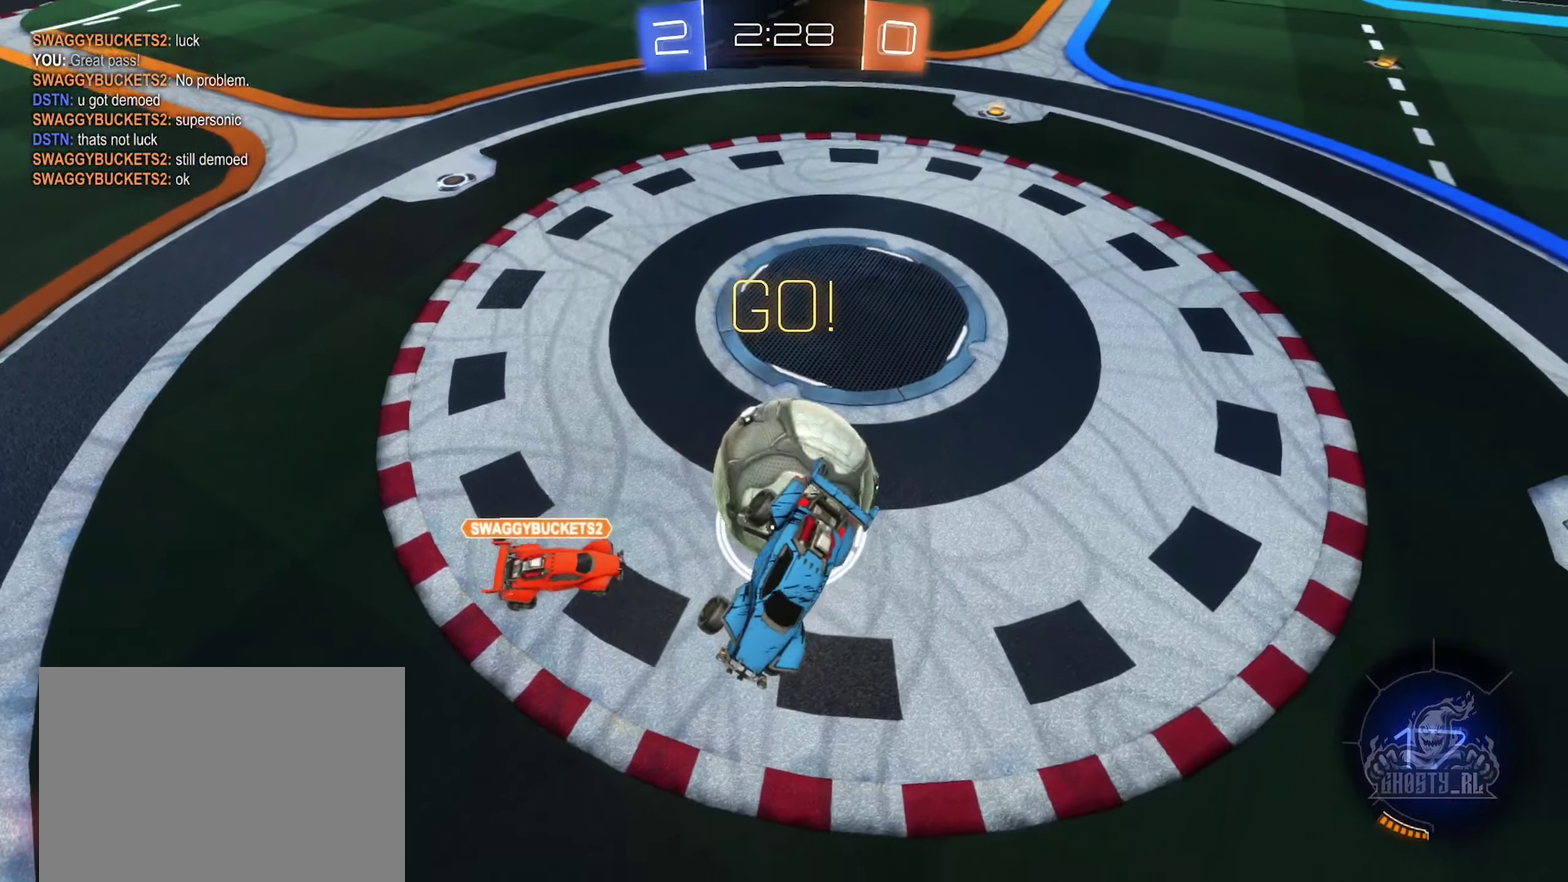
{"buttons": ["R2"], "left_stick": "left", "right_stick": "center", "events": [[33, "left_stick", "down-left"], [200, "left_stick", "center"], [267, "R2", "down"], [267, "left_stick", "down-left"], [467, "left_stick", "left"]]}